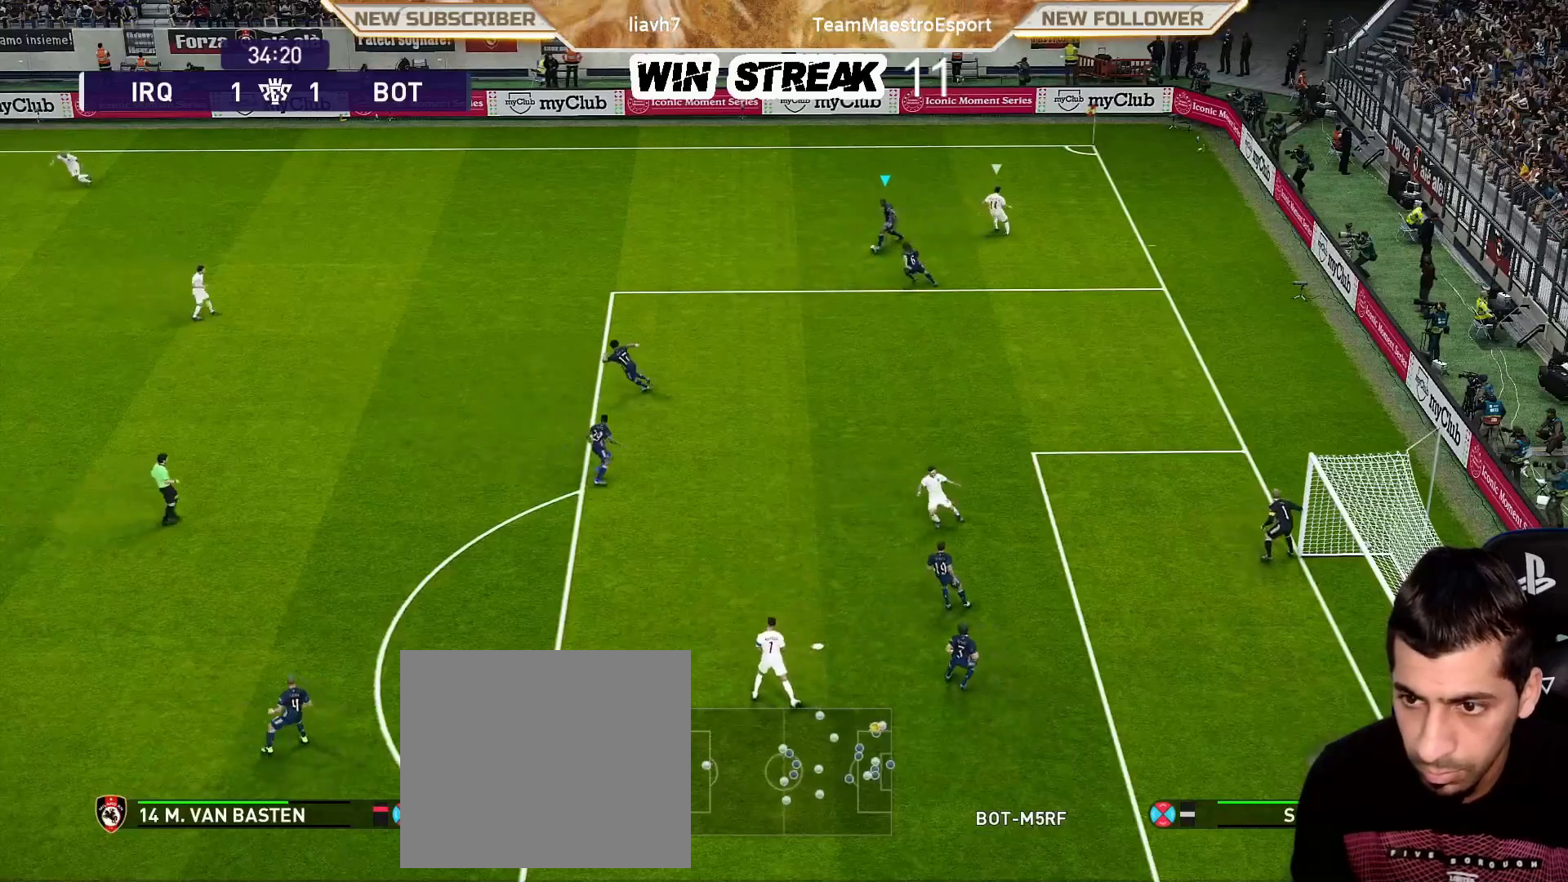
Gameplay with a controller (PlayStation layout); each line is a JSON object with the inputs held at the frame after it. "events" lists button and stick changes between this image and that frame as [ms after this image, input, new state], when the widget could be followed in between.
{"buttons": [], "left_stick": "center", "right_stick": "center", "events": [[33, "R2", "down"], [183, "TRIANGLE", "up"], [217, "R2", "up"], [217, "left_stick", "center"]]}
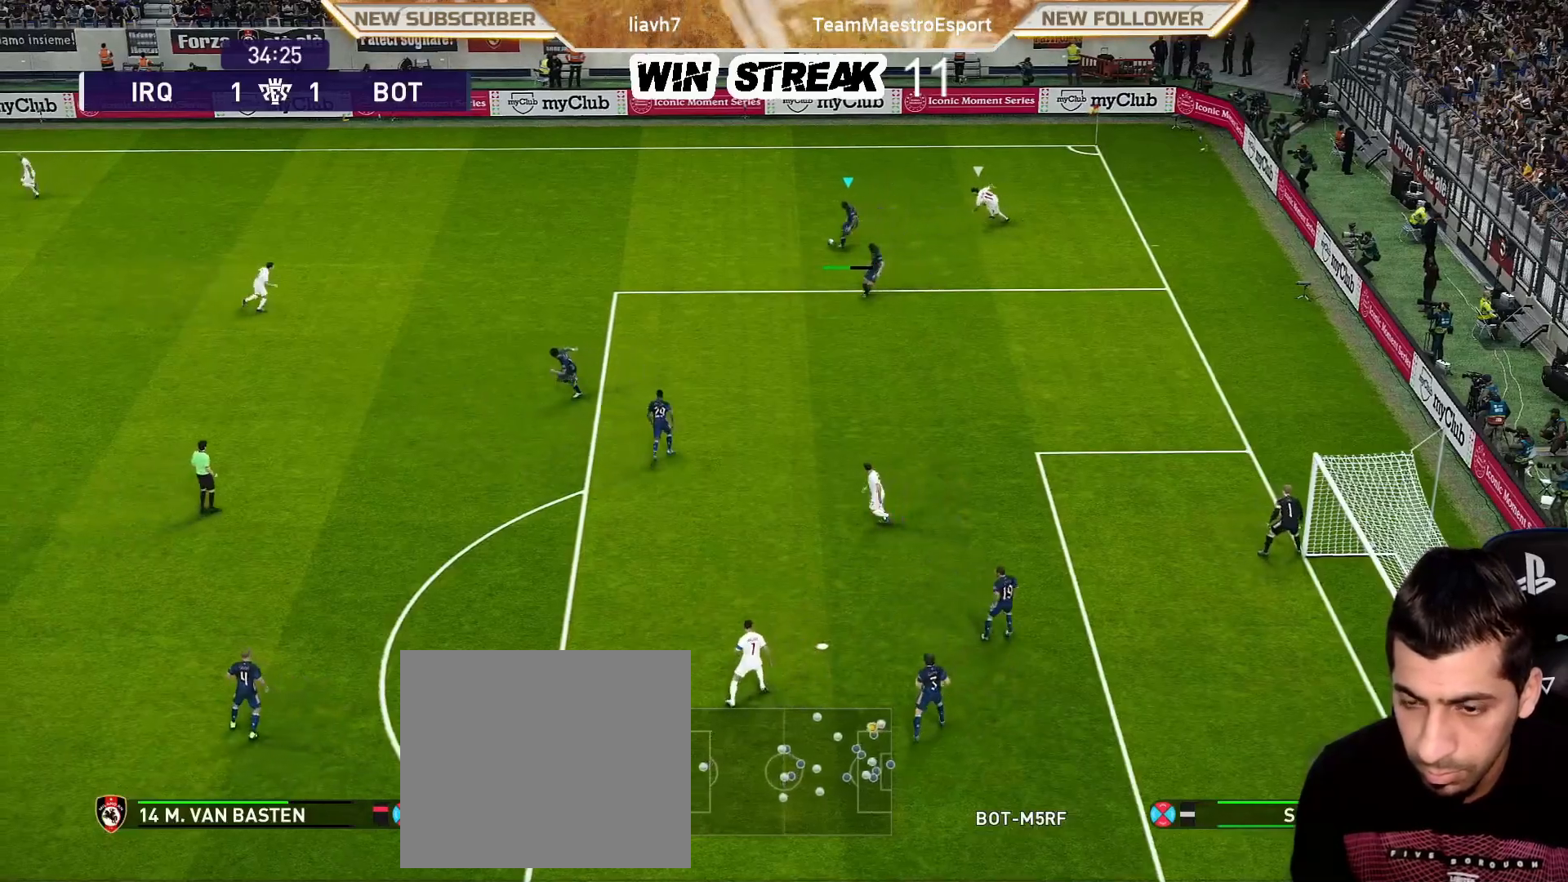
{"buttons": [], "left_stick": "left", "right_stick": "center", "events": [[417, "left_stick", "left"]]}
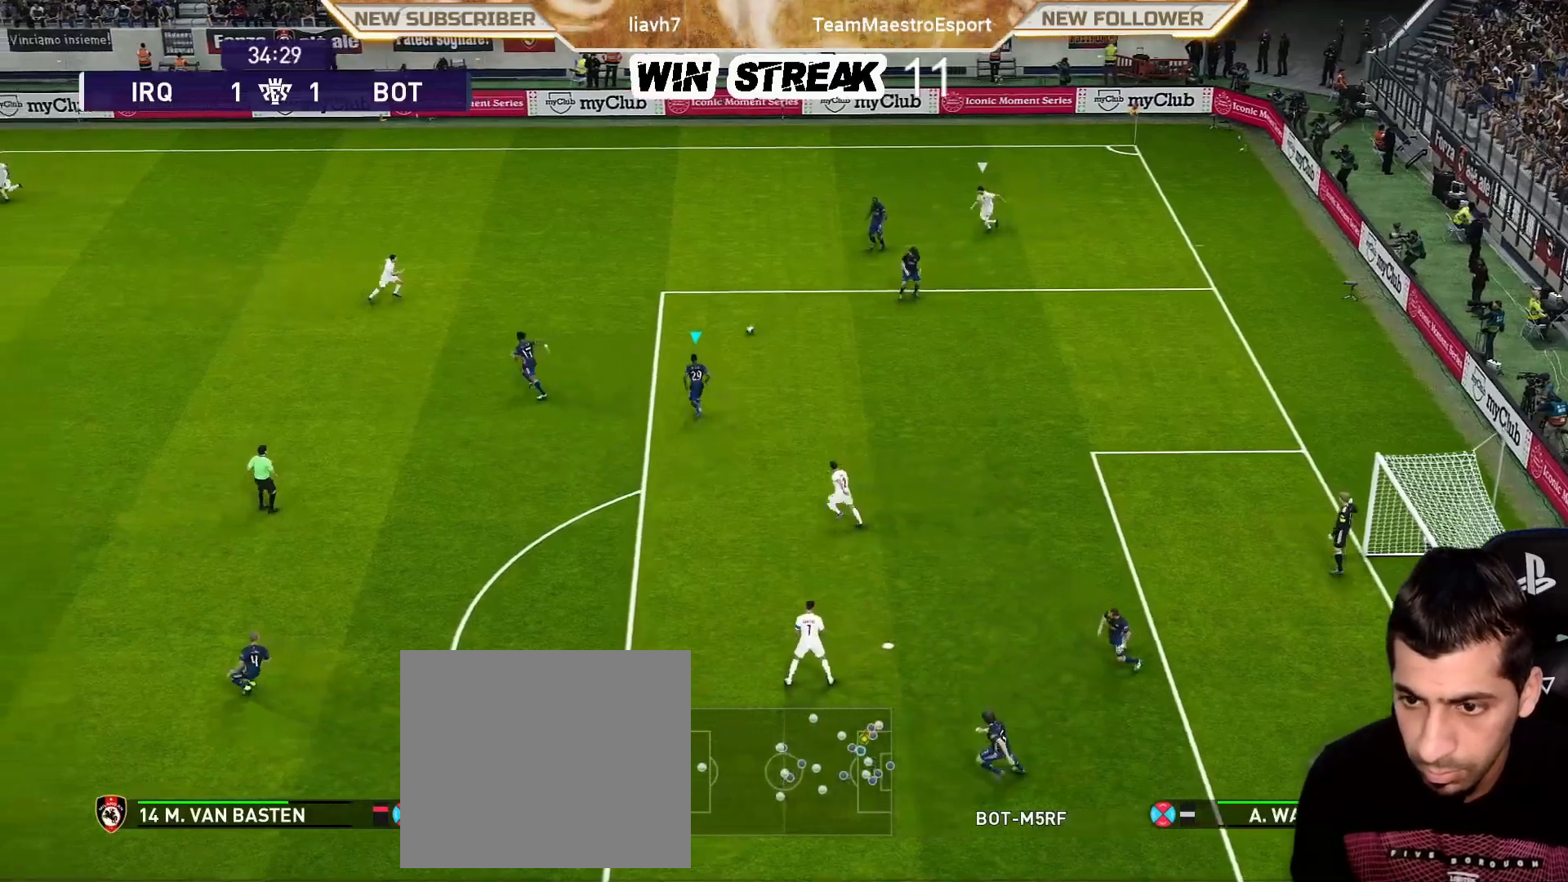
{"buttons": ["TRIANGLE", "R2"], "left_stick": "down-left", "right_stick": "center", "events": [[383, "left_stick", "down-left"], [433, "R2", "down"], [433, "TRIANGLE", "down"]]}
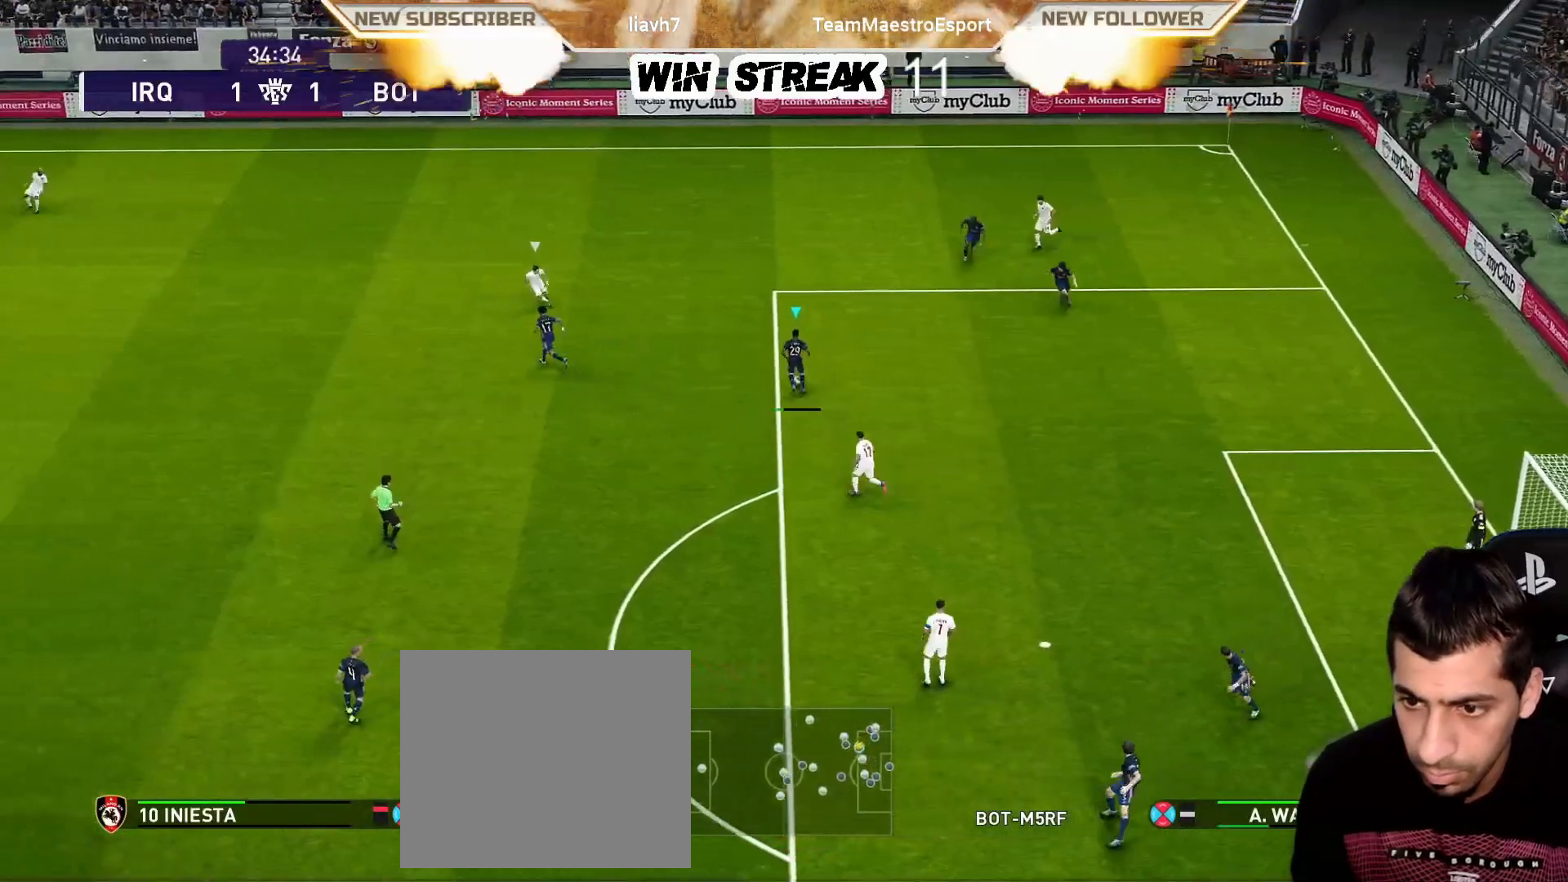
{"buttons": [], "left_stick": "center", "right_stick": "center", "events": [[50, "TRIANGLE", "up"], [83, "R2", "up"], [150, "left_stick", "center"]]}
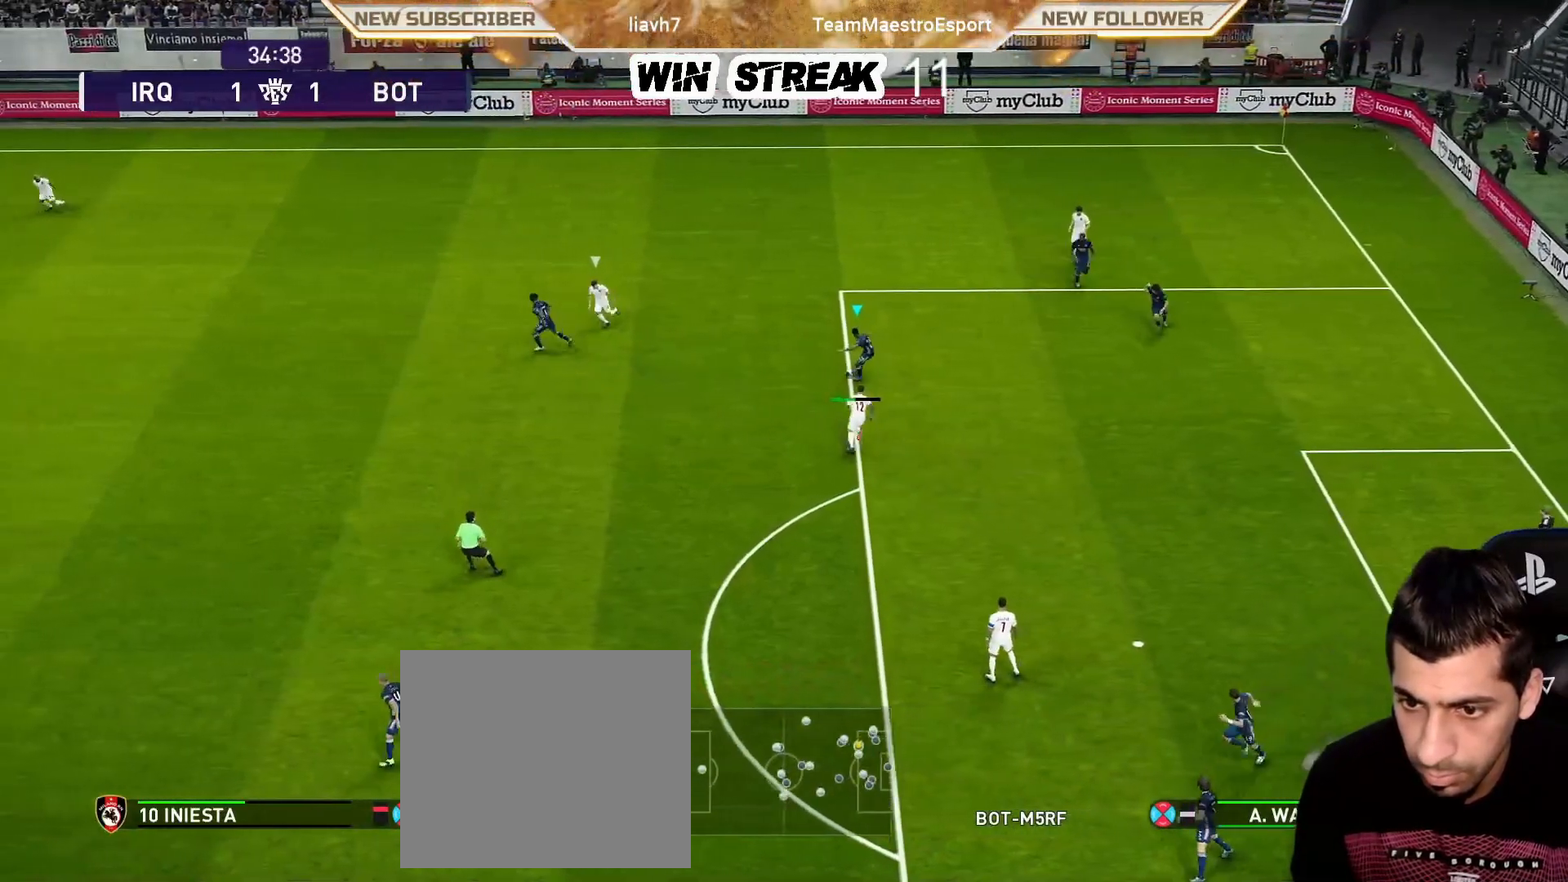
{"buttons": [], "left_stick": "up-left", "right_stick": "center", "events": [[83, "R1", "down"], [117, "left_stick", "up-left"], [400, "R1", "up"]]}
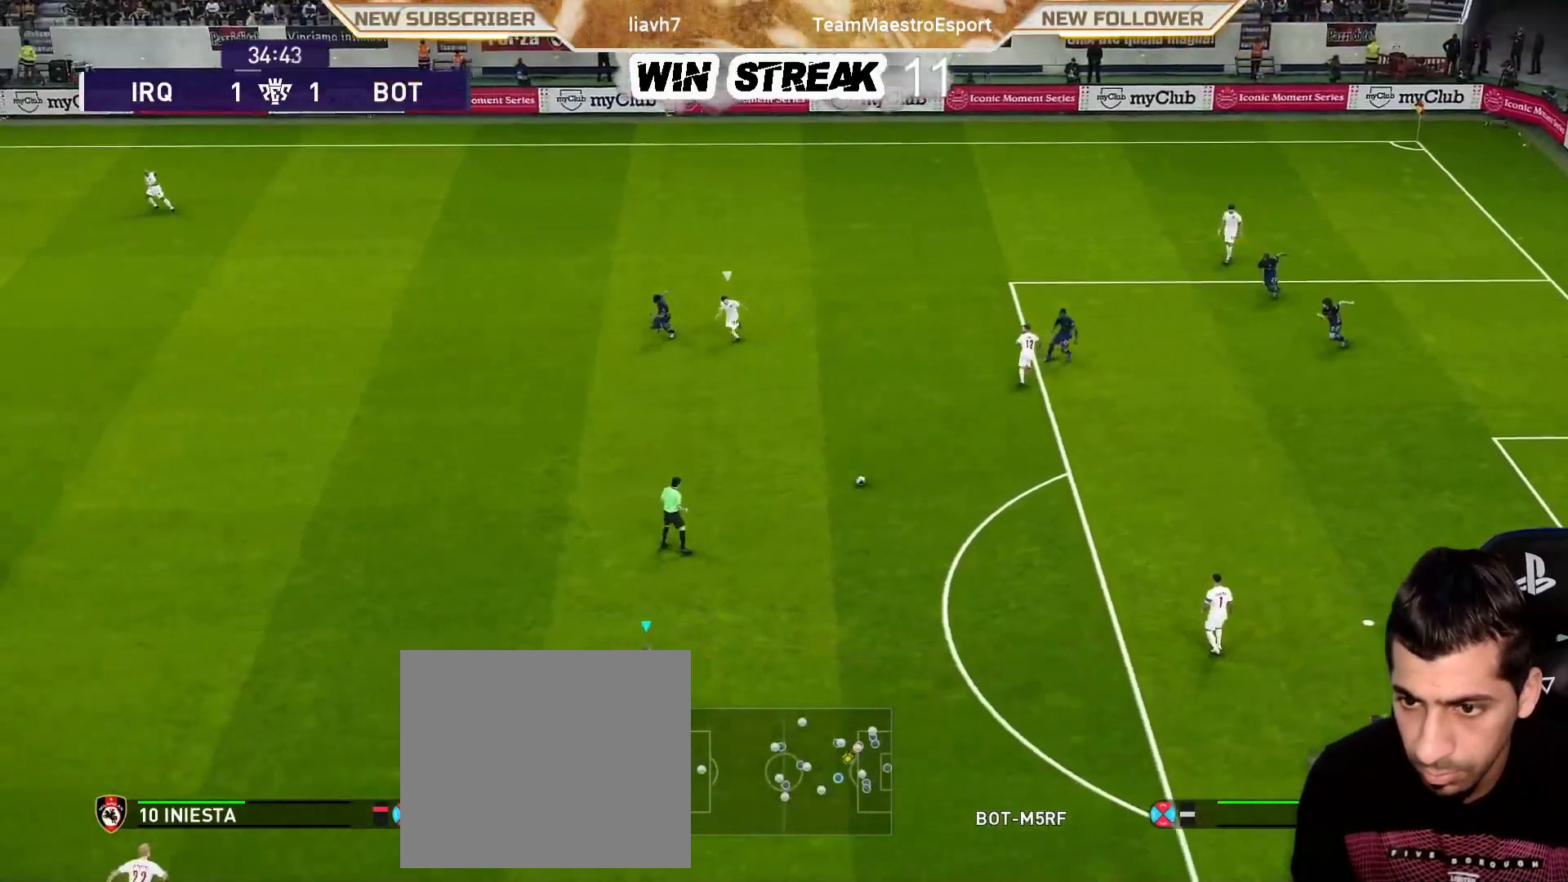
{"buttons": [], "left_stick": "up-left", "right_stick": "center", "events": [[200, "TRIANGLE", "down"], [233, "R2", "down"], [333, "TRIANGLE", "up"], [433, "R2", "up"]]}
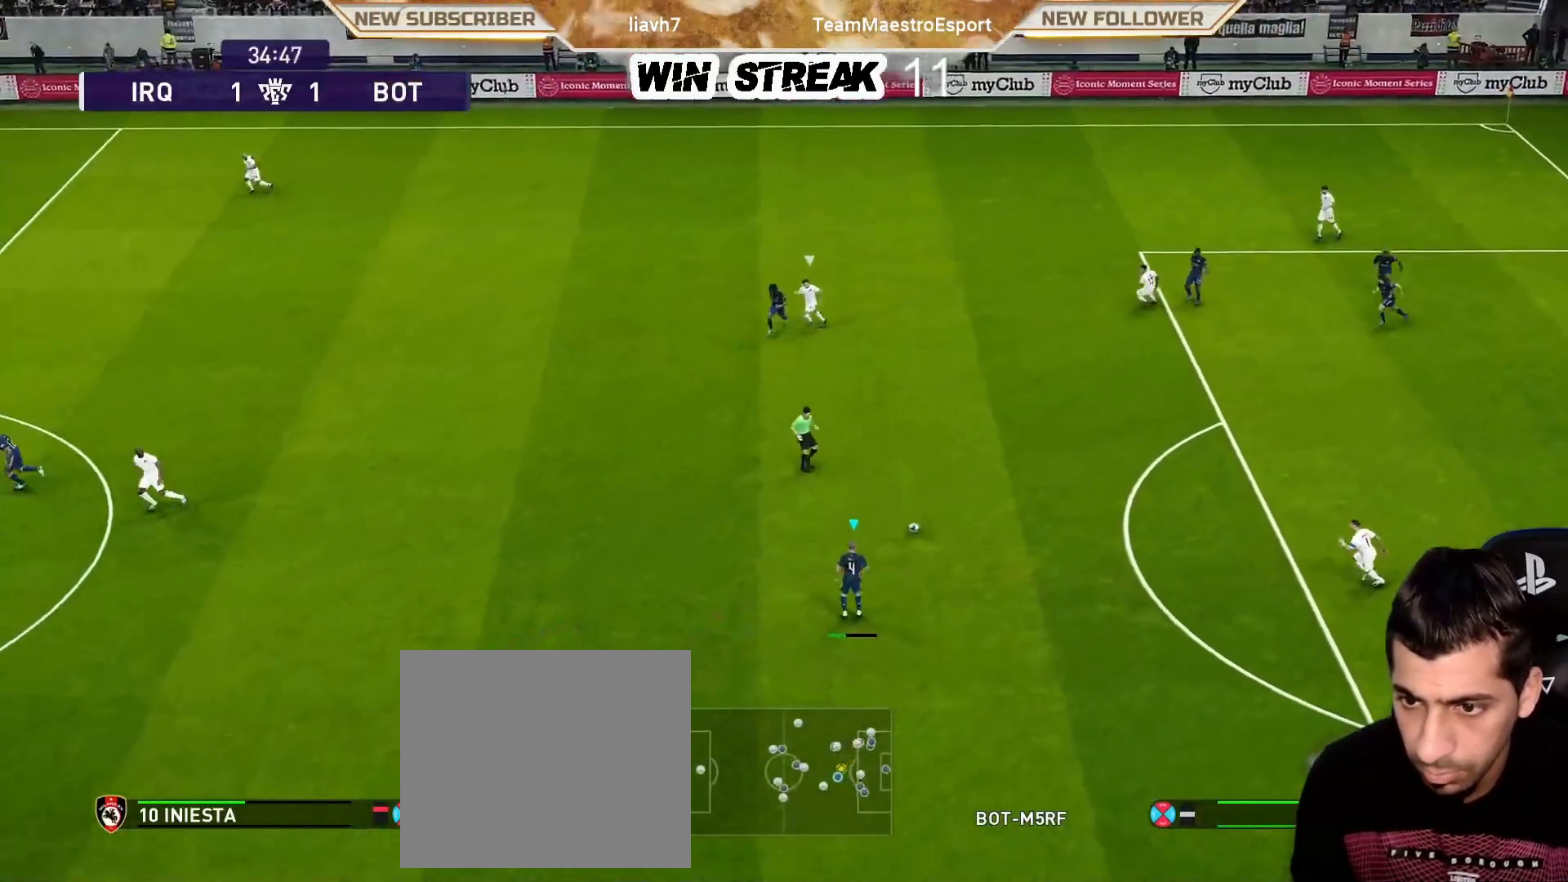
{"buttons": ["R1"], "left_stick": "down-left", "right_stick": "center", "events": [[233, "R1", "down"], [267, "left_stick", "left"], [433, "left_stick", "down-left"]]}
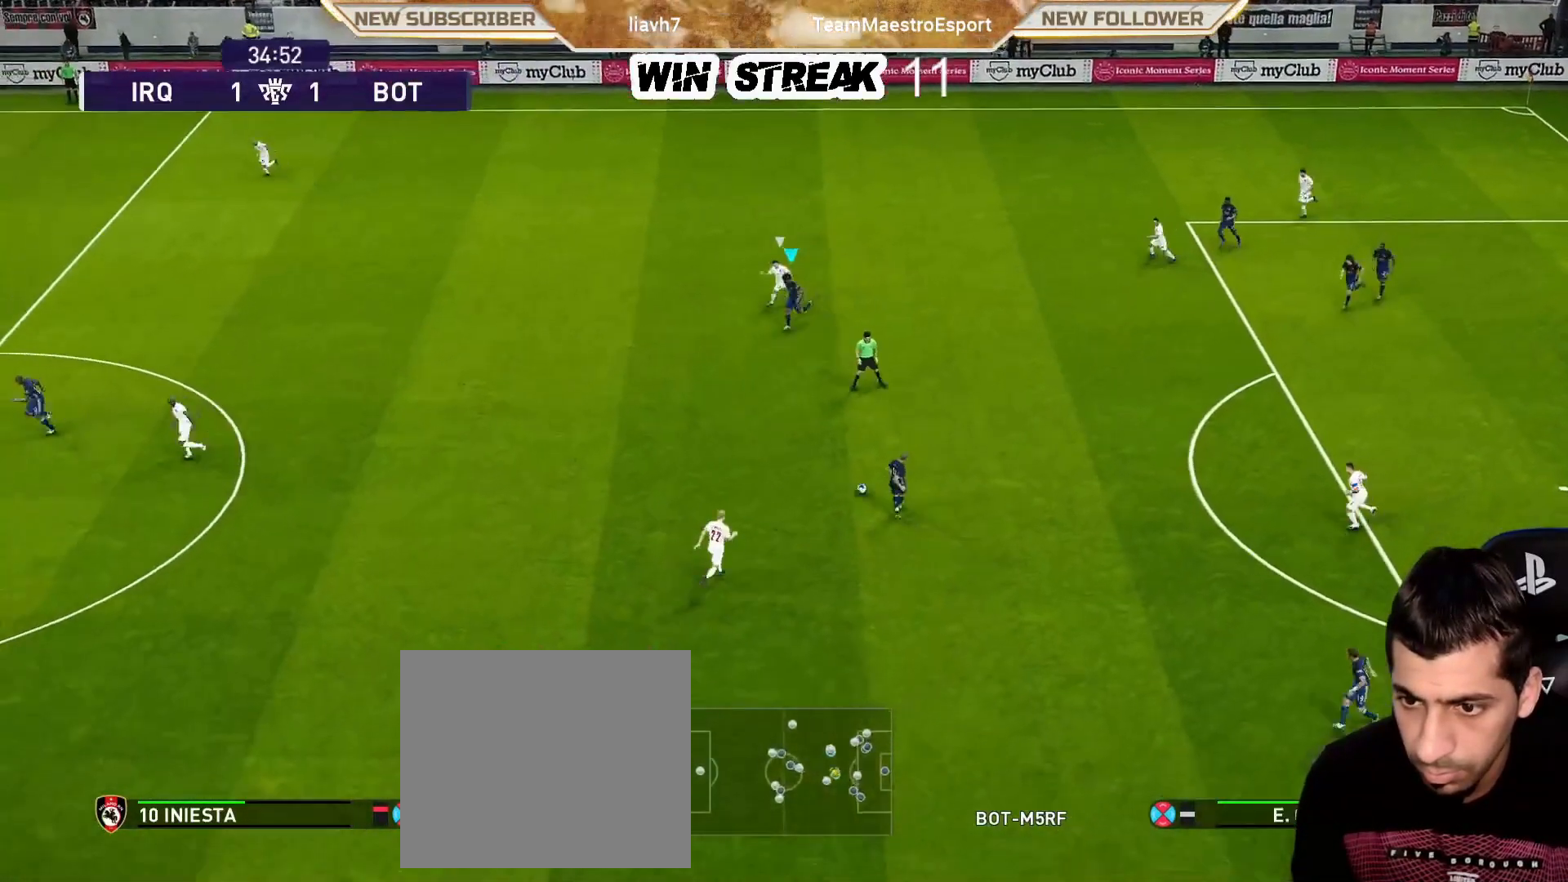
{"buttons": ["R1"], "left_stick": "down-left", "right_stick": "center", "events": []}
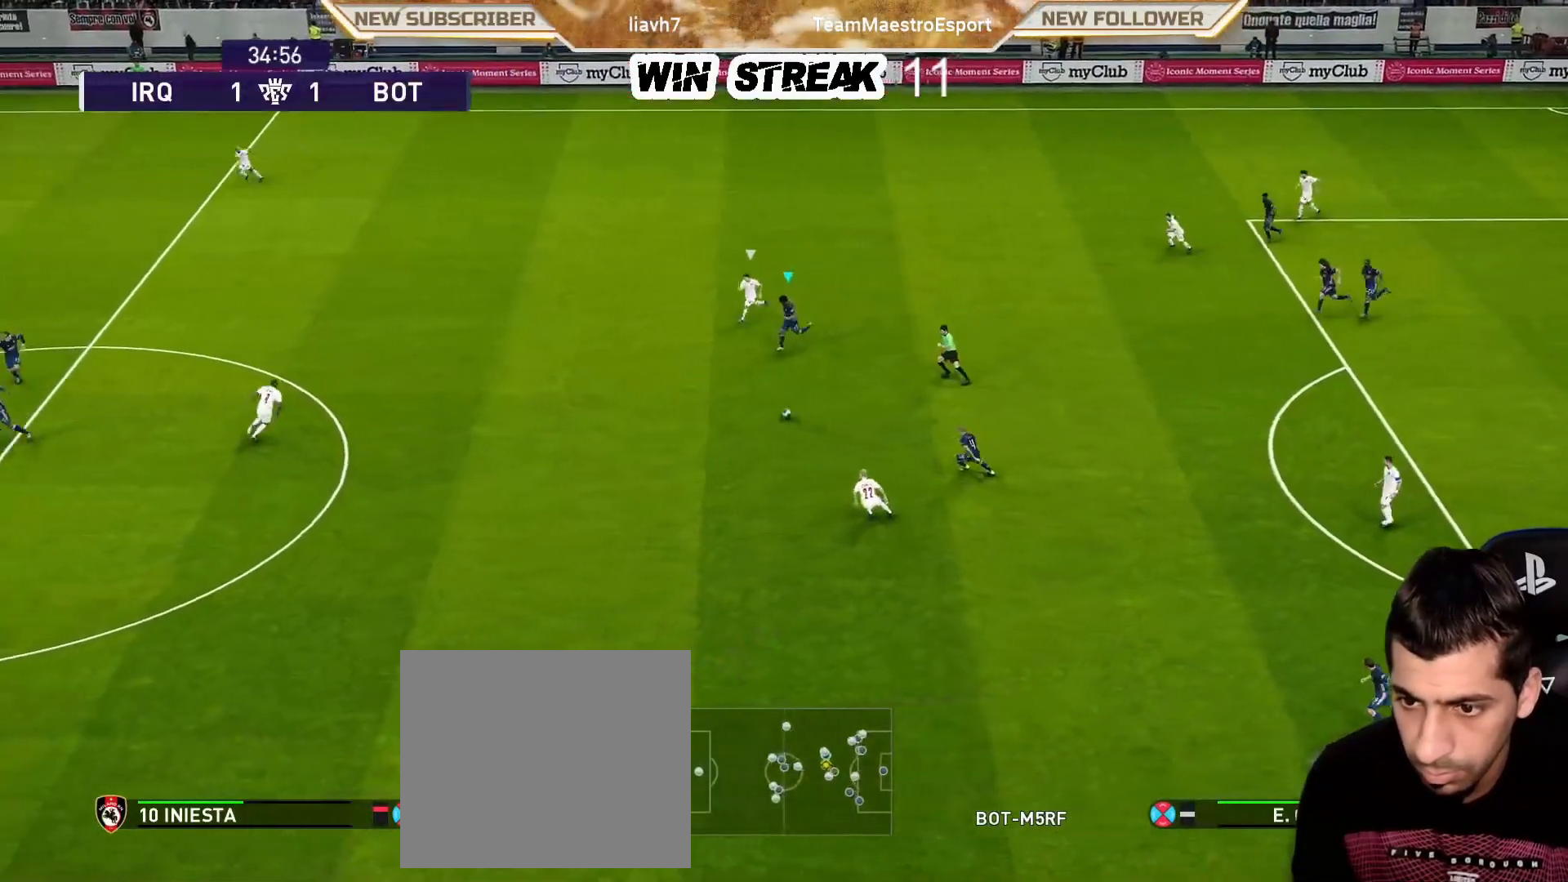
{"buttons": [], "left_stick": "down-left", "right_stick": "center", "events": [[417, "R1", "up"]]}
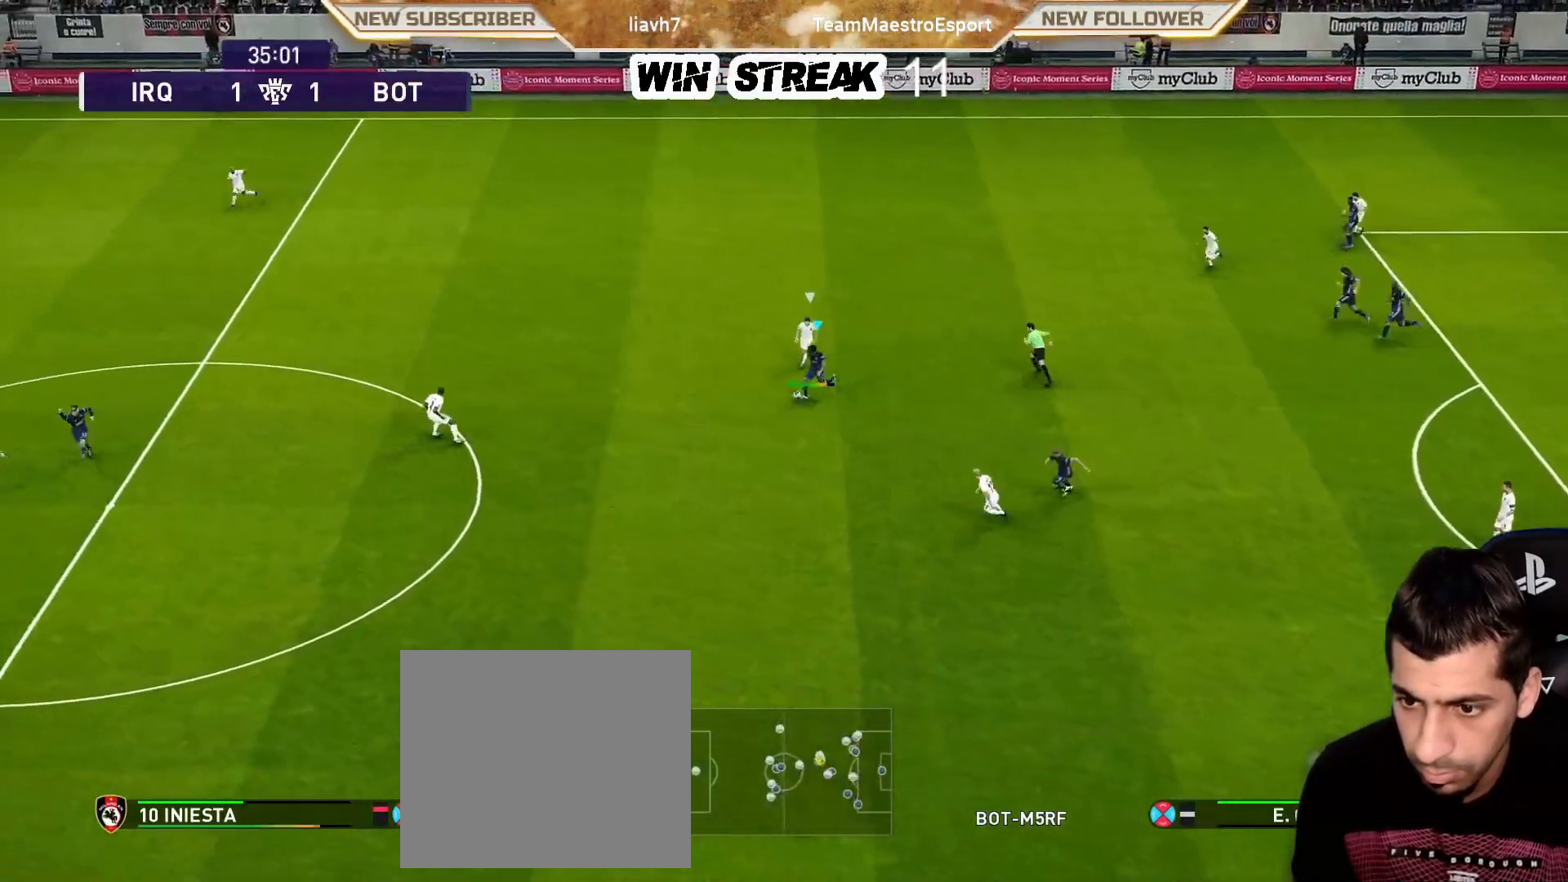
{"buttons": [], "left_stick": "down-left", "right_stick": "center", "events": [[50, "CROSS", "down"], [217, "CROSS", "up"]]}
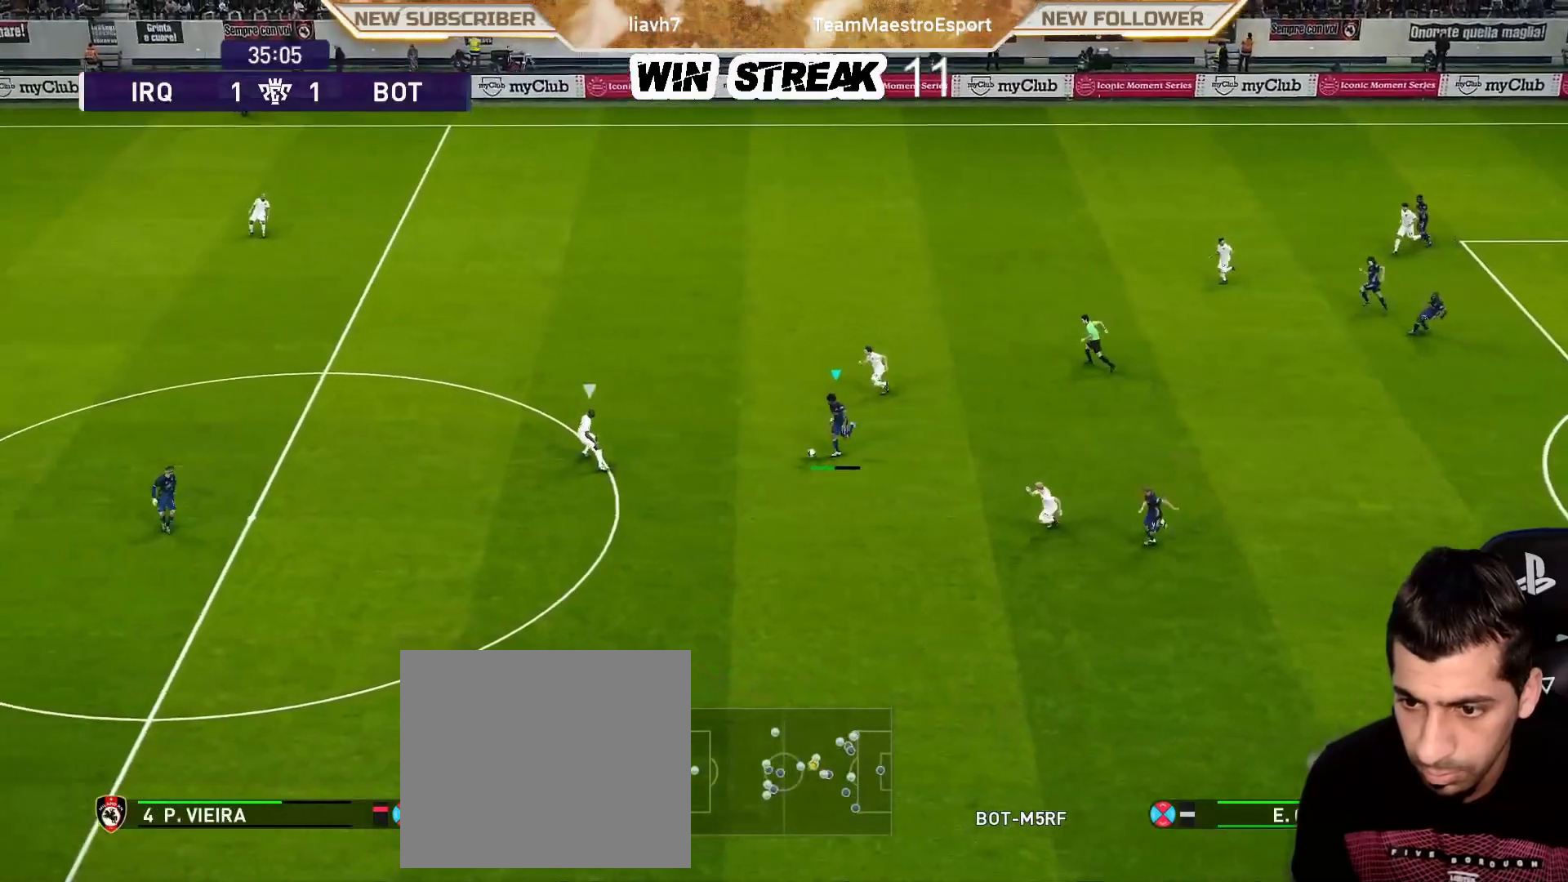
{"buttons": [], "left_stick": "center", "right_stick": "center", "events": [[167, "left_stick", "center"]]}
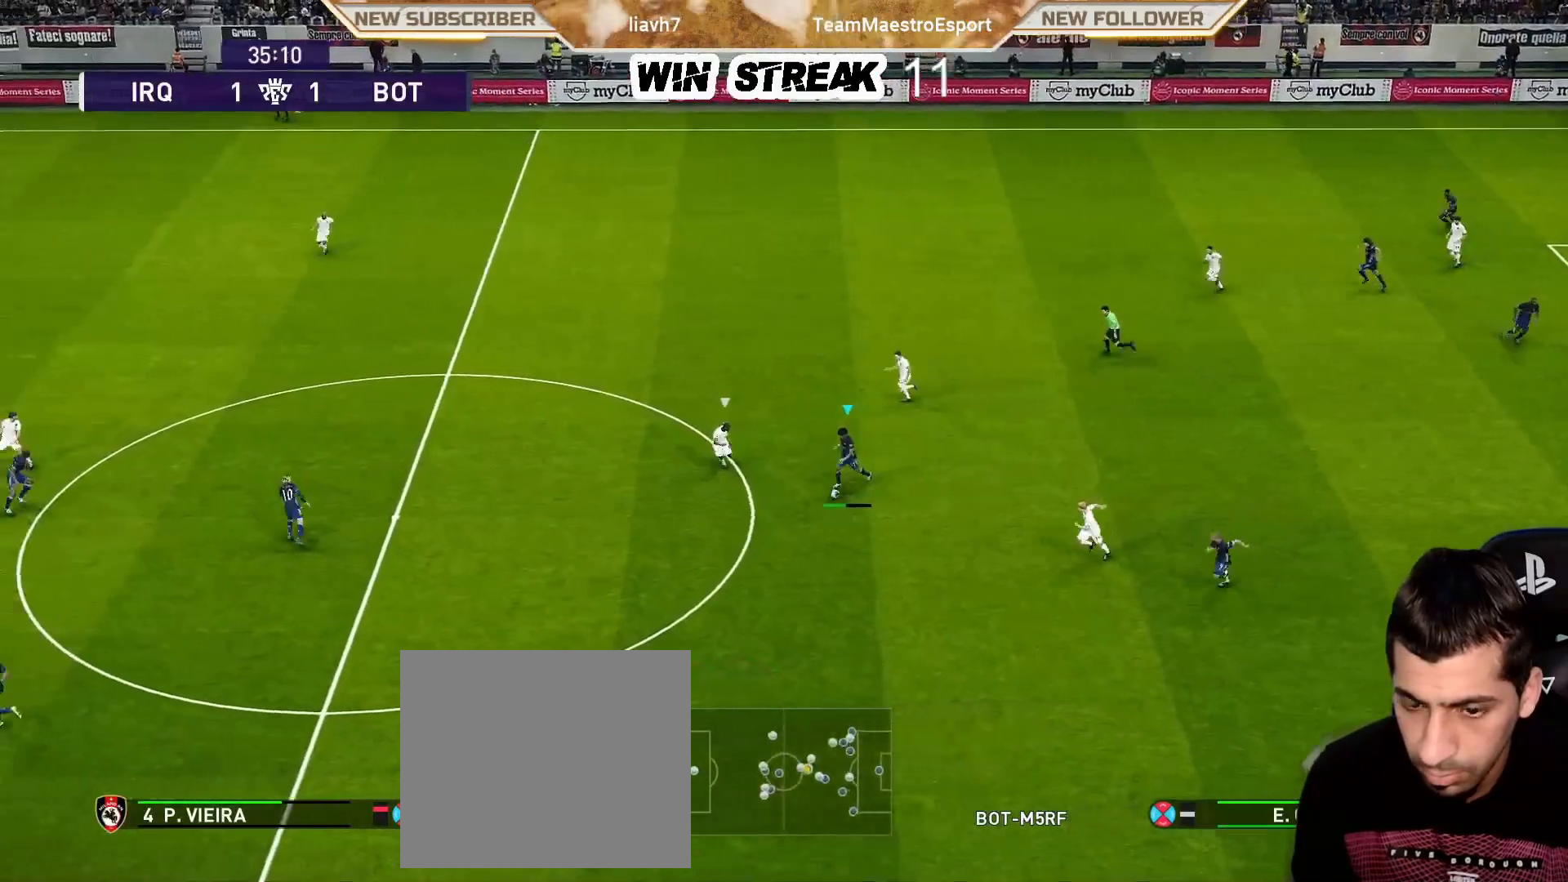
{"buttons": [], "left_stick": "center", "right_stick": "center", "events": []}
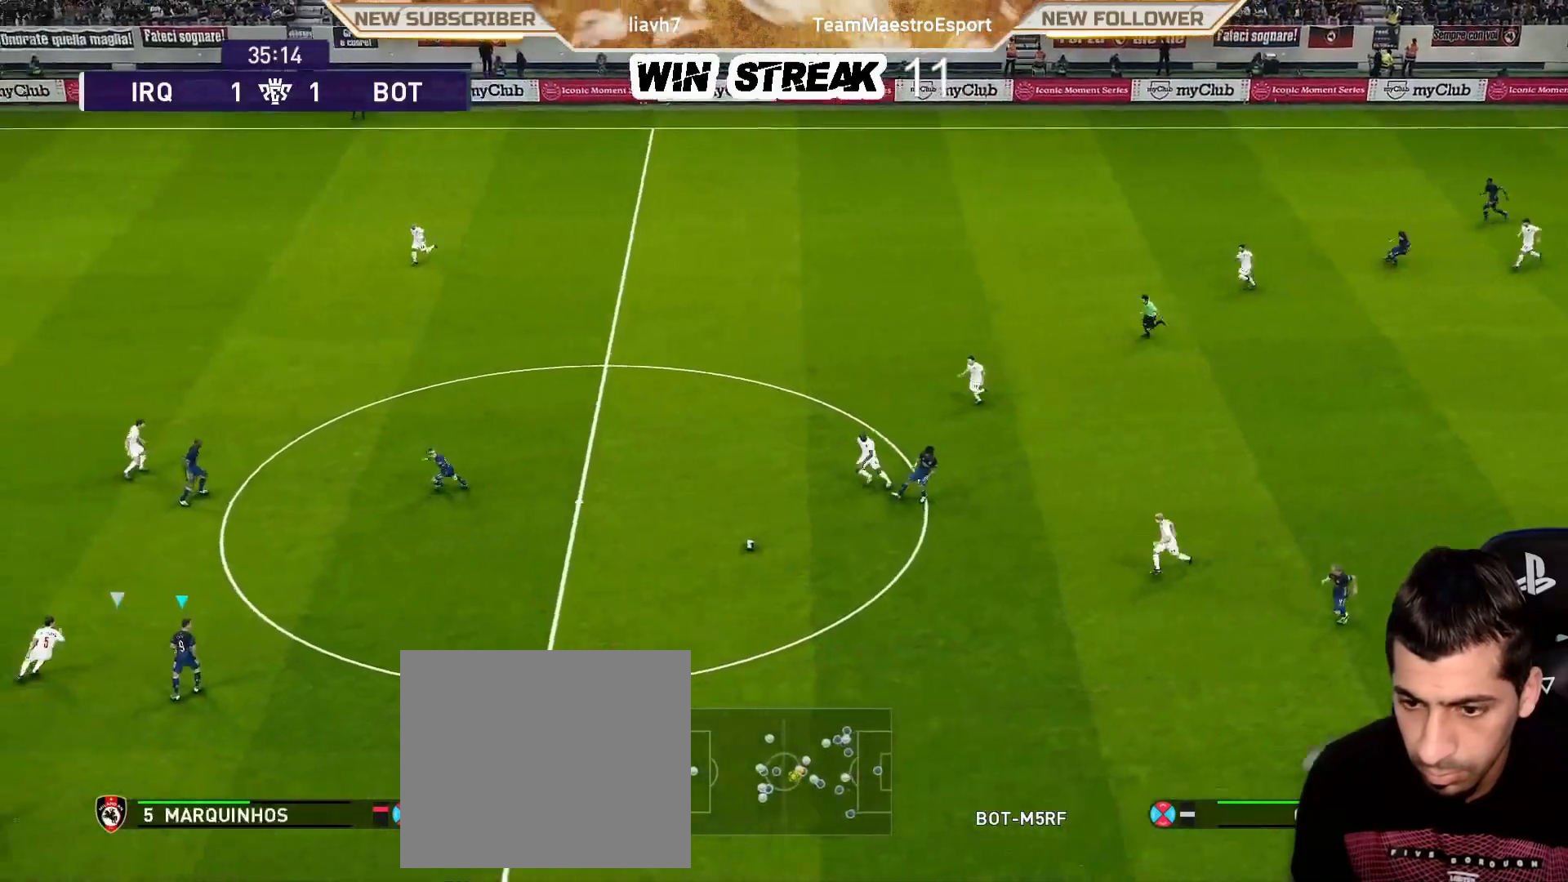
{"buttons": [], "left_stick": "center", "right_stick": "center", "events": []}
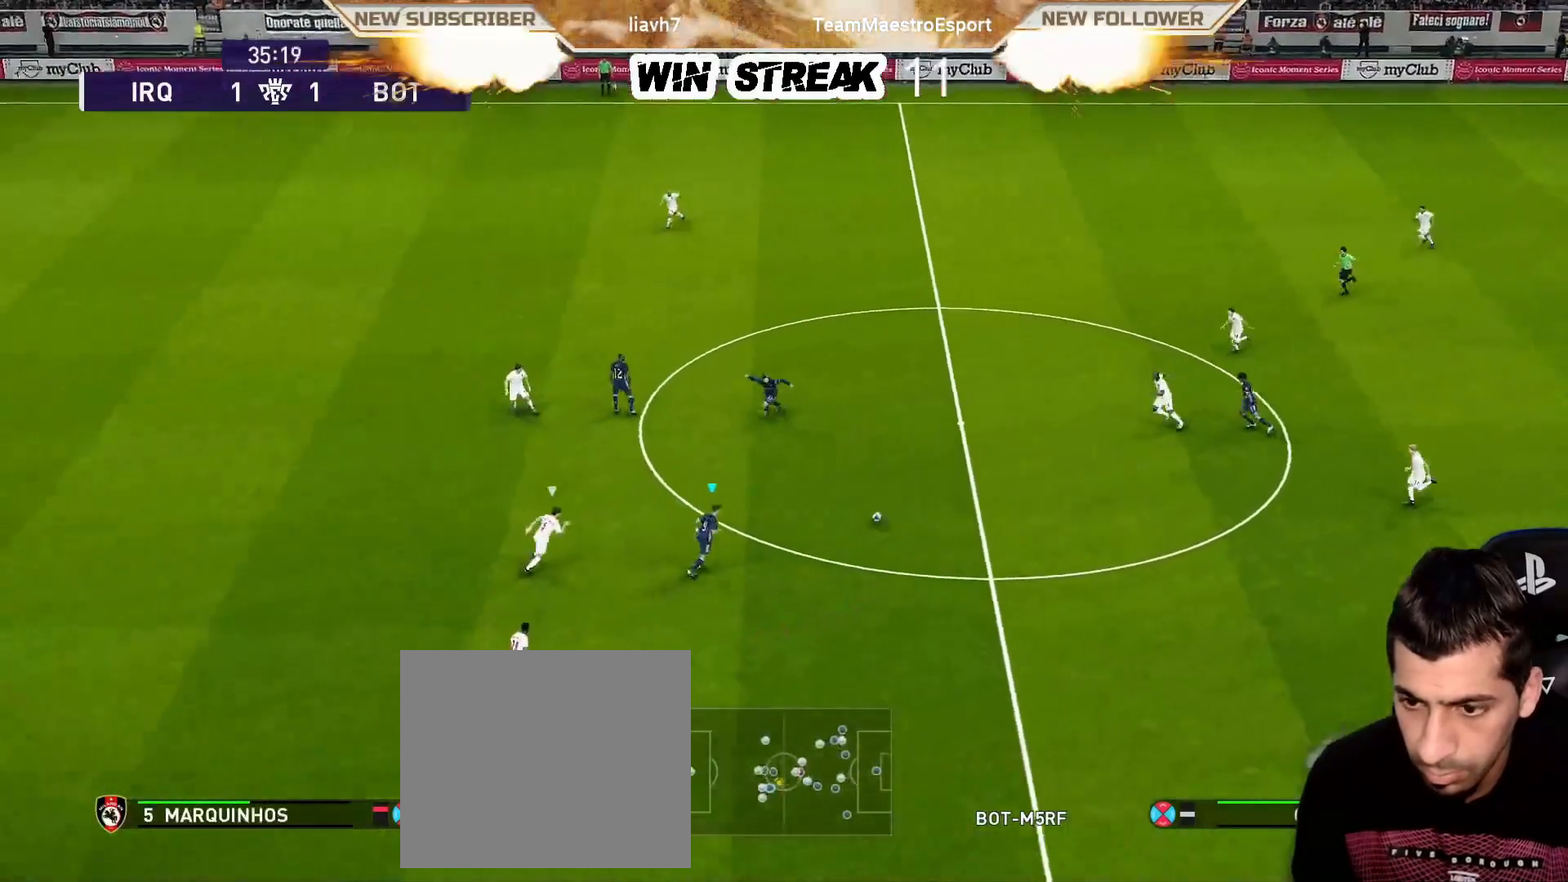
{"buttons": [], "left_stick": "down", "right_stick": "center", "events": [[50, "left_stick", "down"]]}
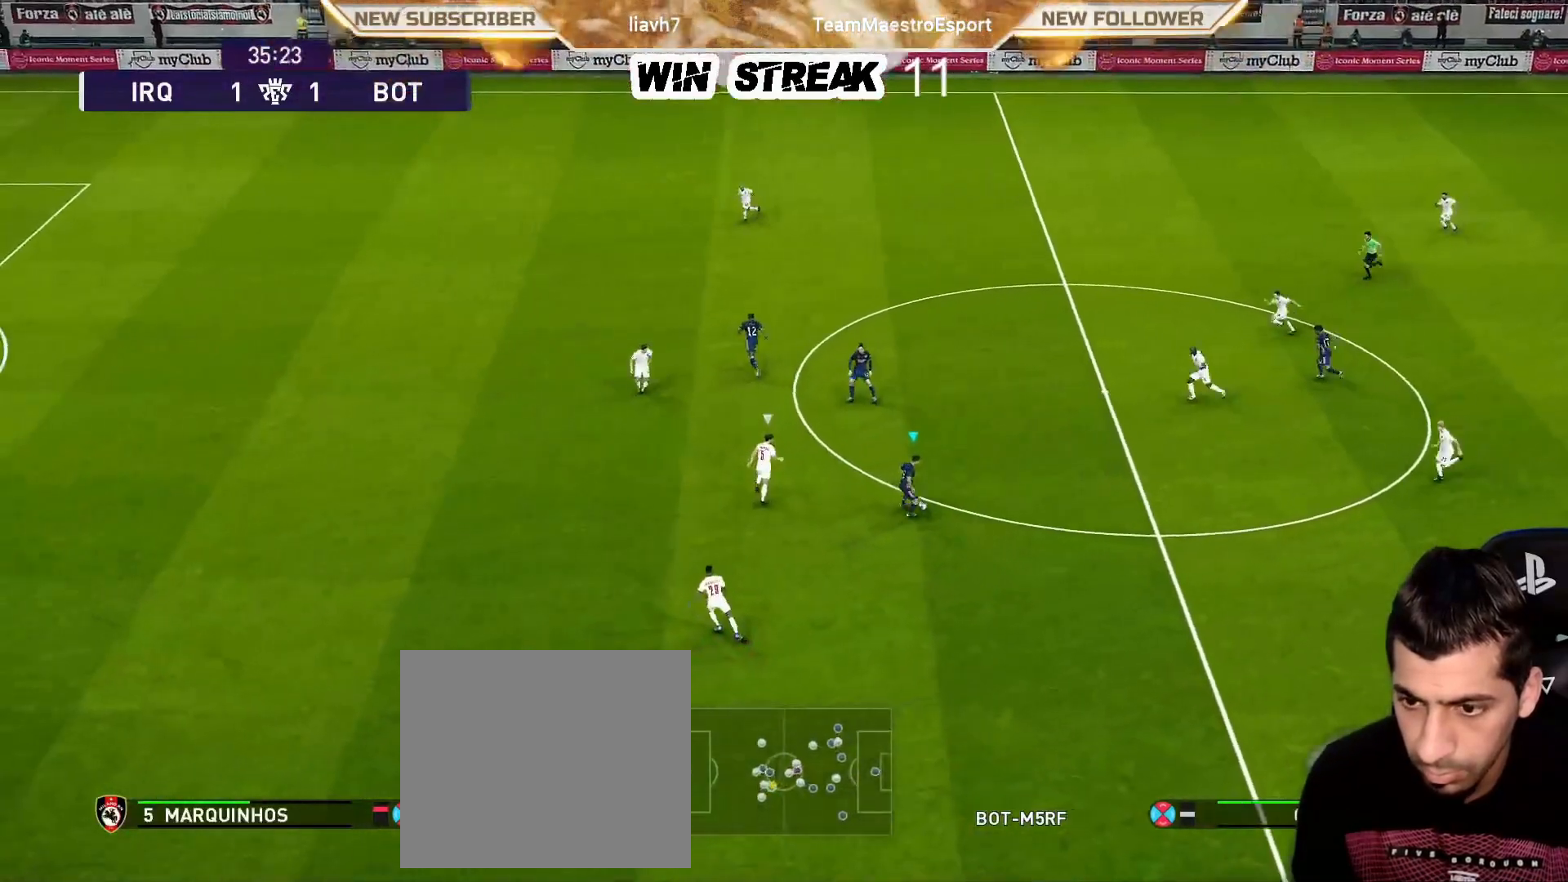
{"buttons": [], "left_stick": "down-left", "right_stick": "center", "events": [[217, "left_stick", "down-left"]]}
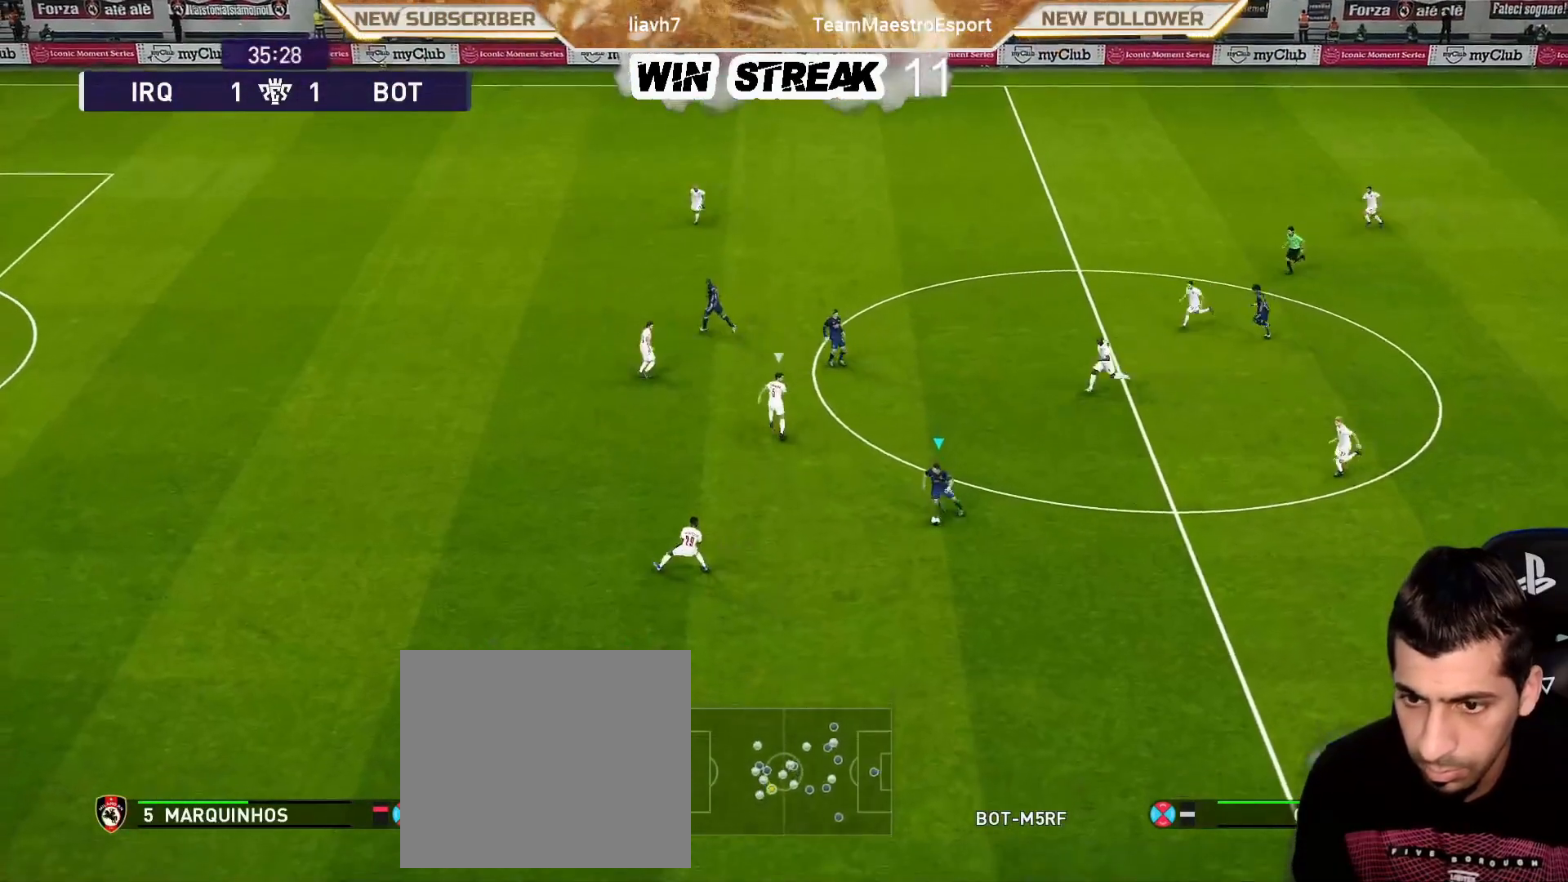
{"buttons": [], "left_stick": "center", "right_stick": "center", "events": [[50, "left_stick", "left"], [100, "R2", "down"], [100, "TRIANGLE", "down"], [300, "TRIANGLE", "up"], [400, "R2", "up"], [483, "left_stick", "center"]]}
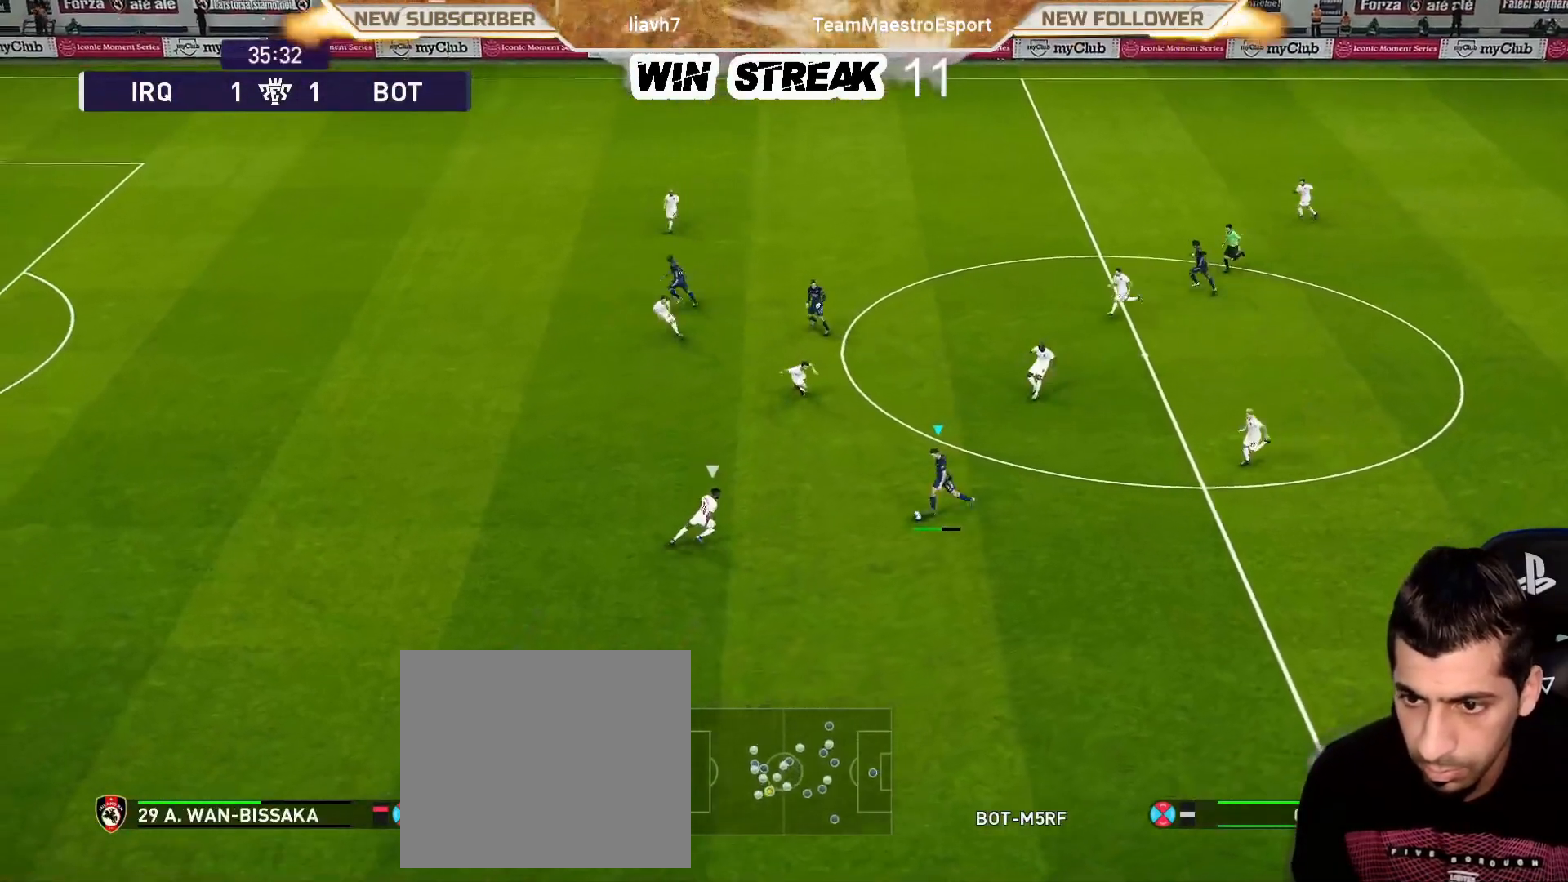
{"buttons": ["R1"], "left_stick": "left", "right_stick": "center", "events": [[67, "R1", "down"], [250, "left_stick", "left"]]}
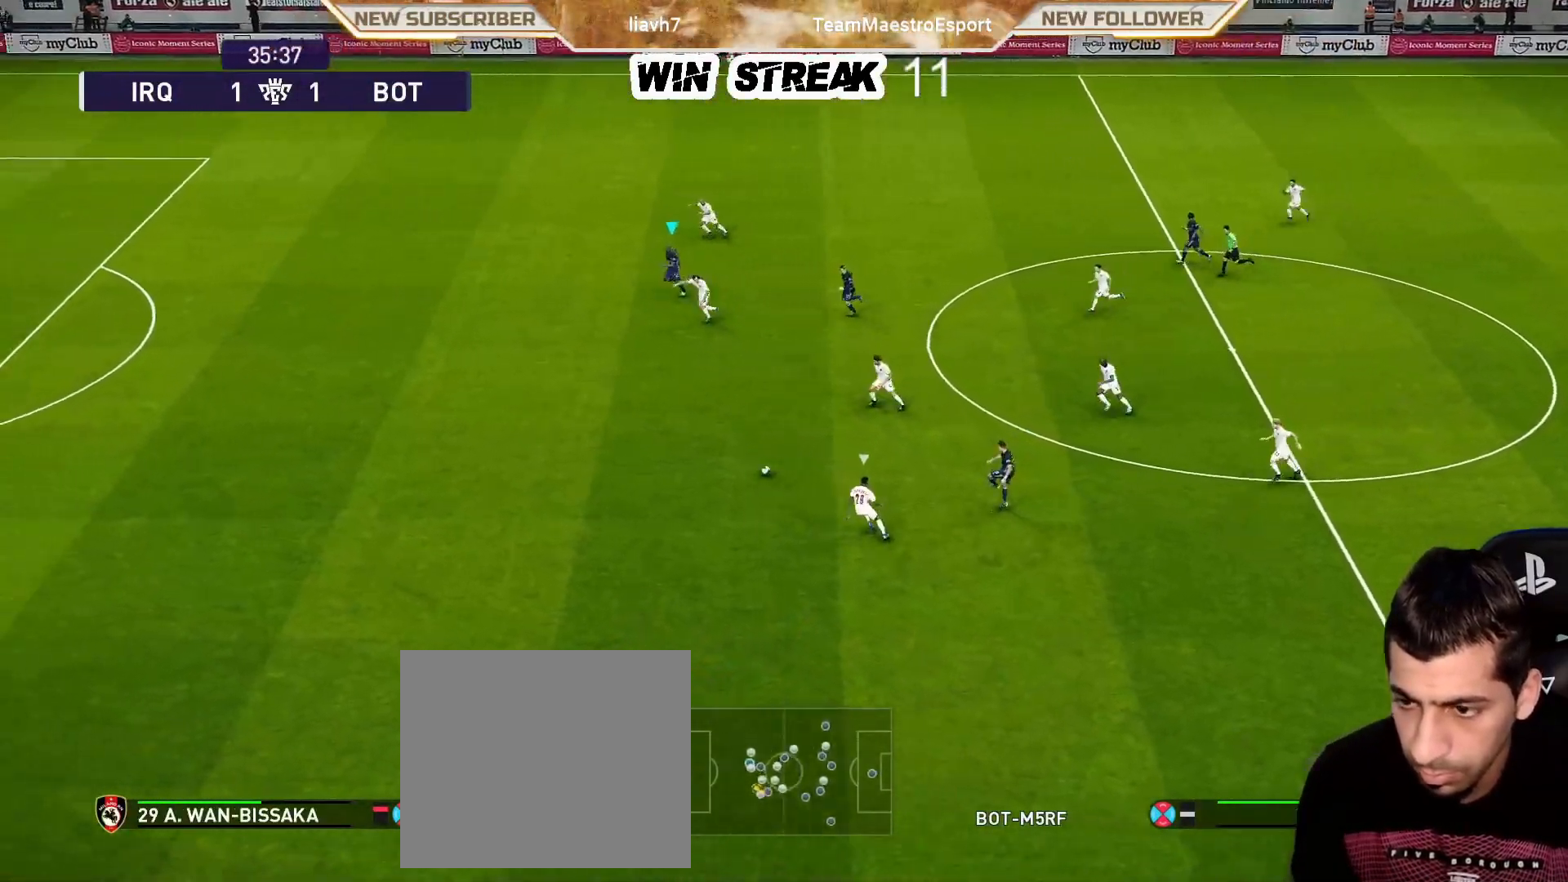
{"buttons": ["R1"], "left_stick": "left", "right_stick": "center", "events": []}
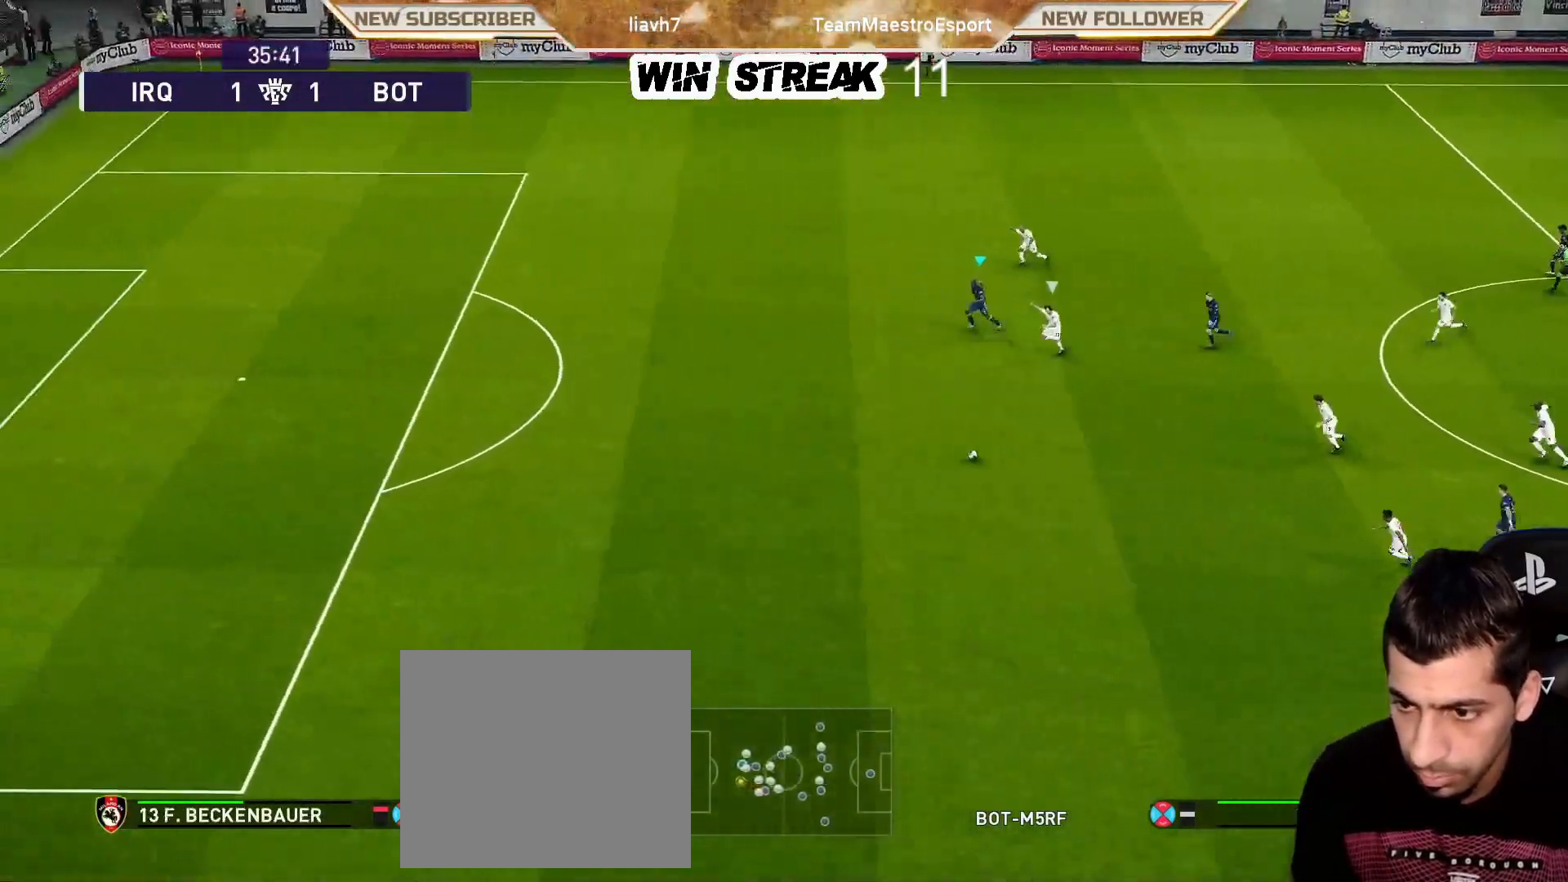
{"buttons": ["R1"], "left_stick": "left", "right_stick": "center", "events": []}
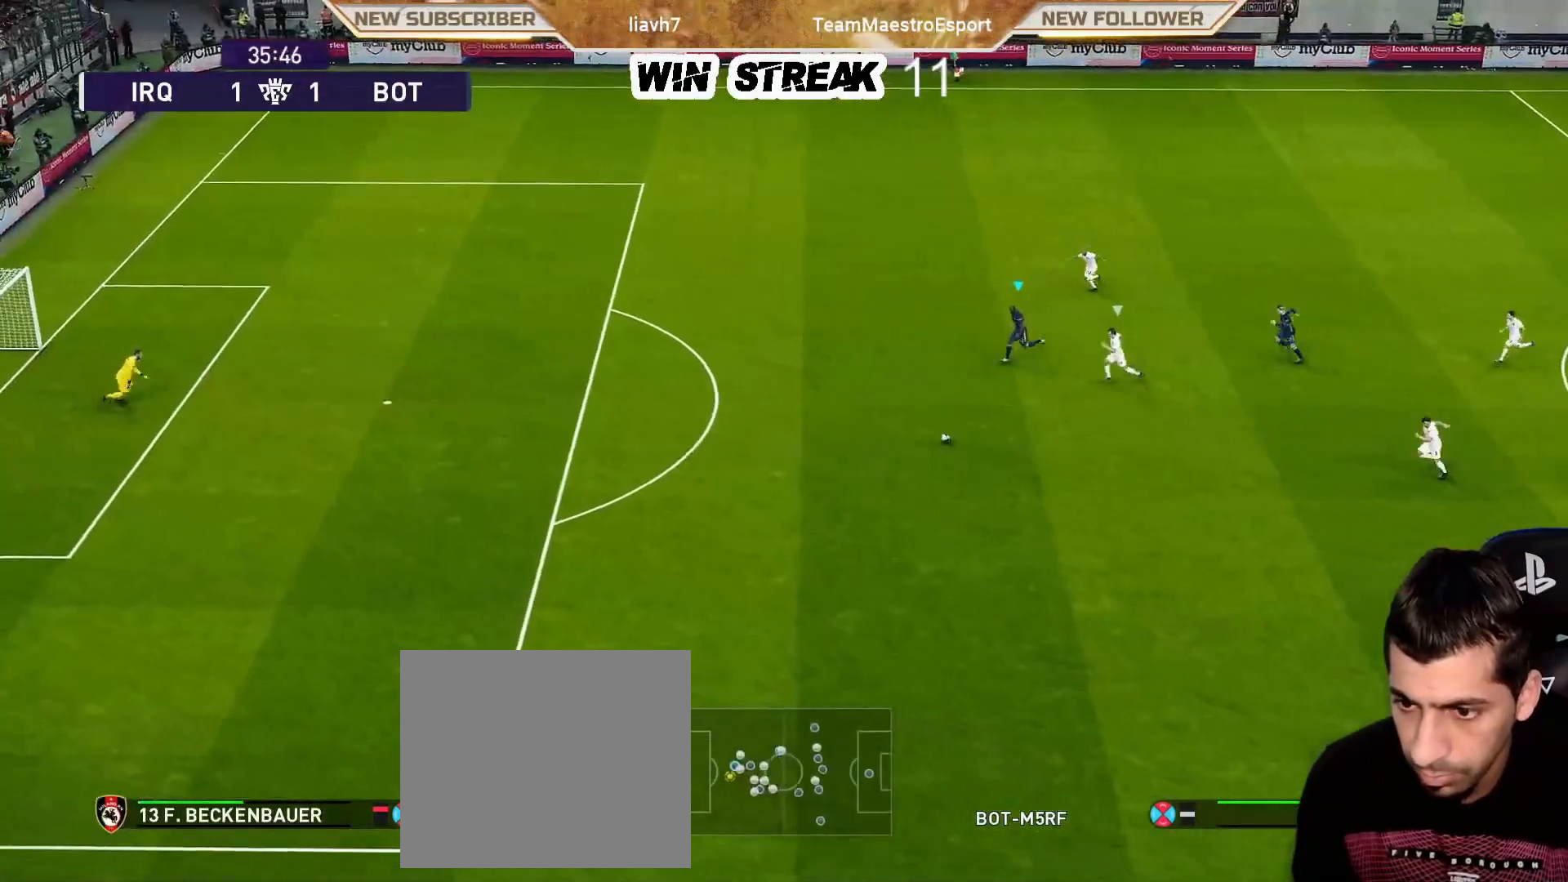
{"buttons": ["R1"], "left_stick": "left", "right_stick": "center", "events": []}
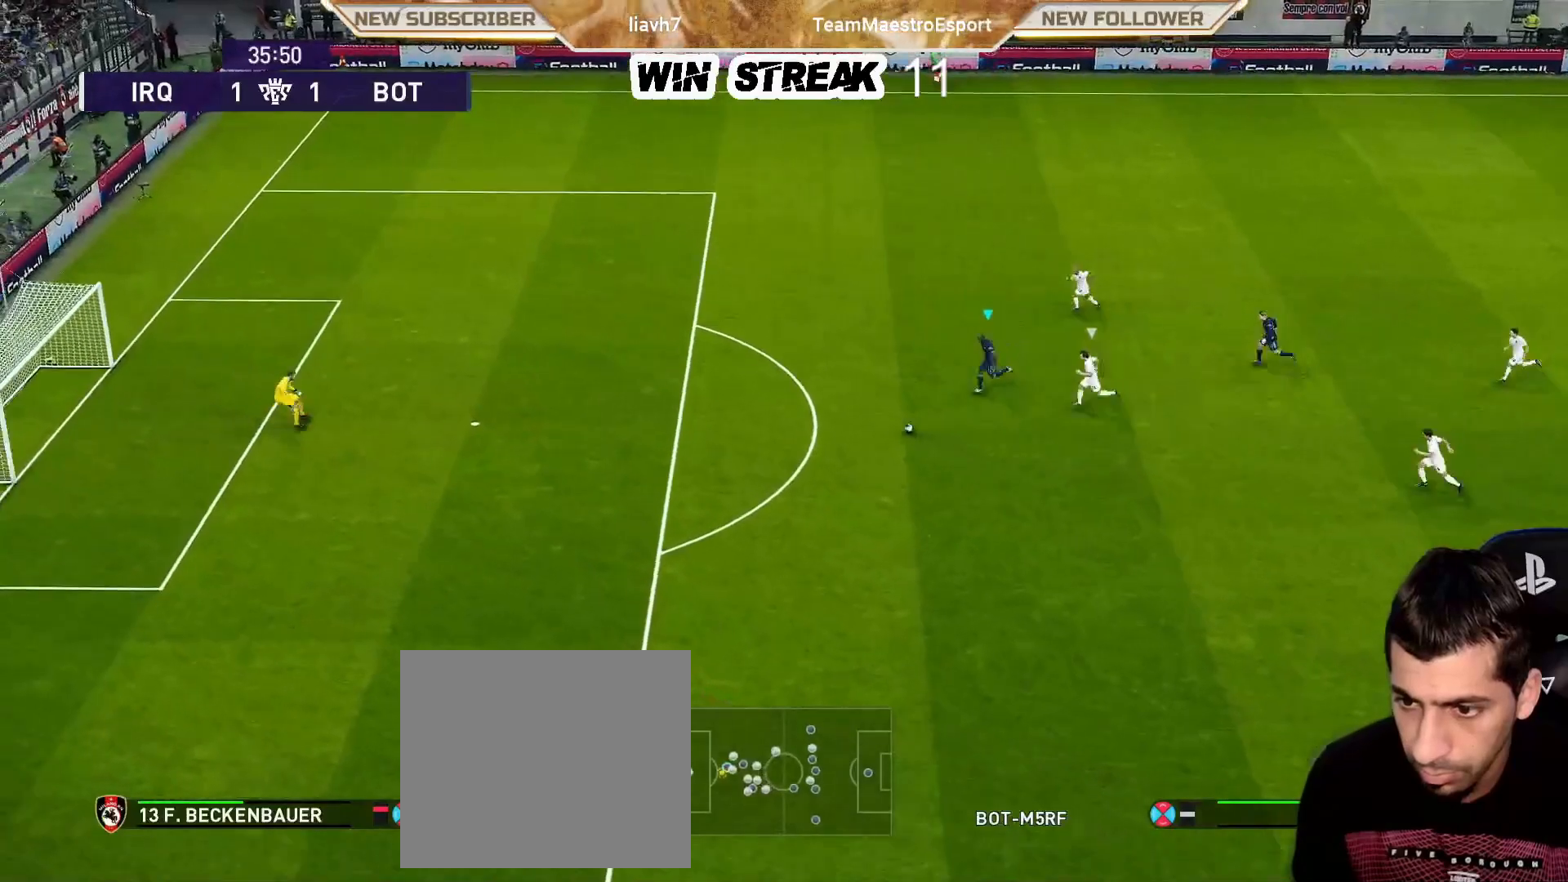
{"buttons": ["R1"], "left_stick": "left", "right_stick": "center", "events": []}
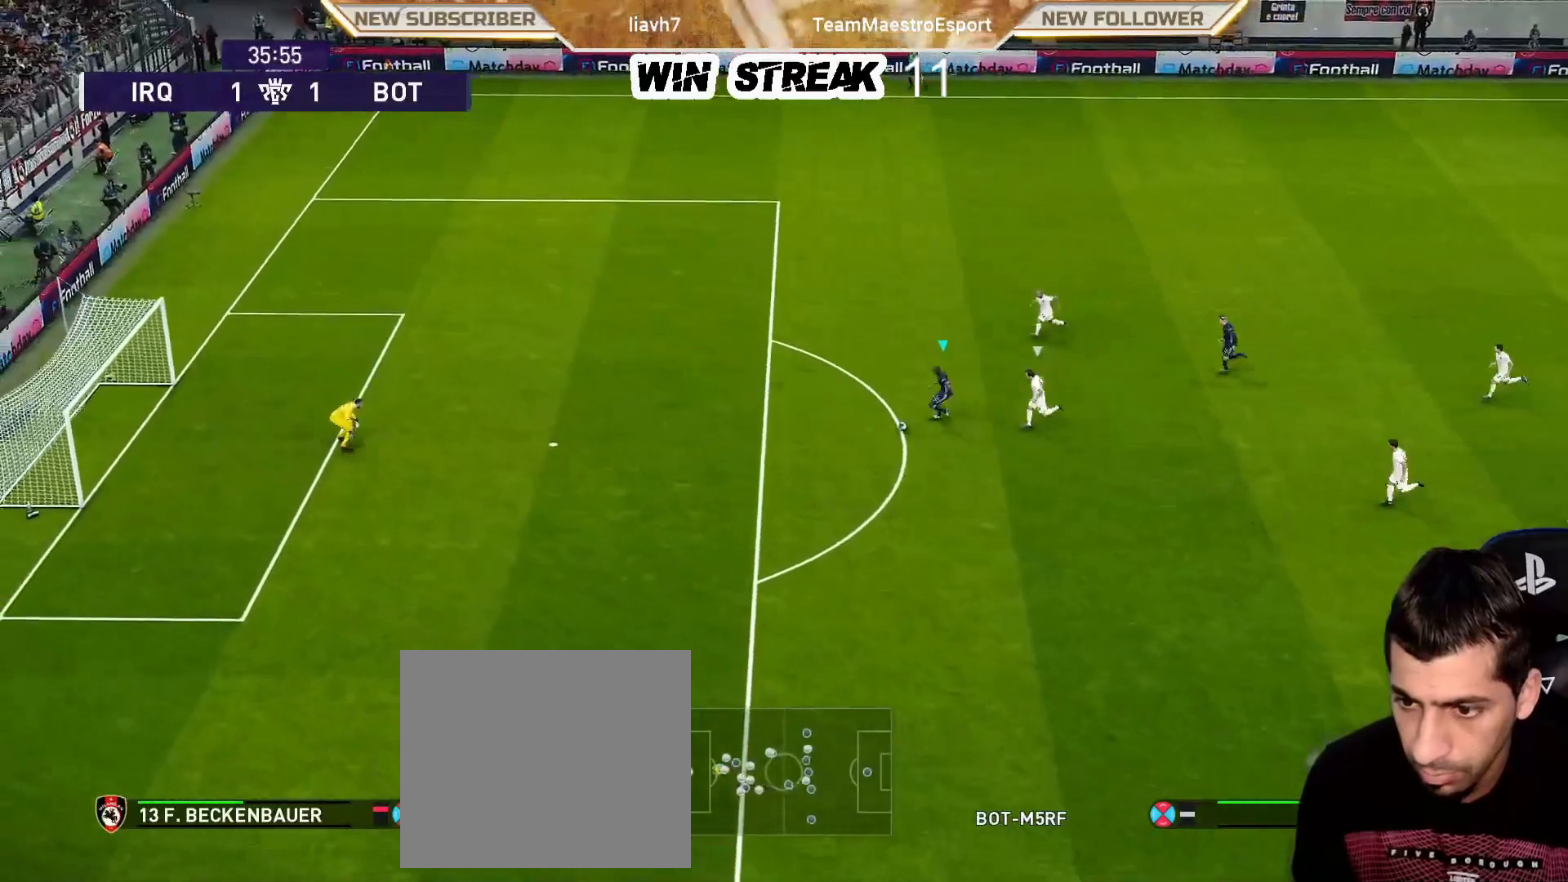
{"buttons": ["R1"], "left_stick": "left", "right_stick": "center", "events": []}
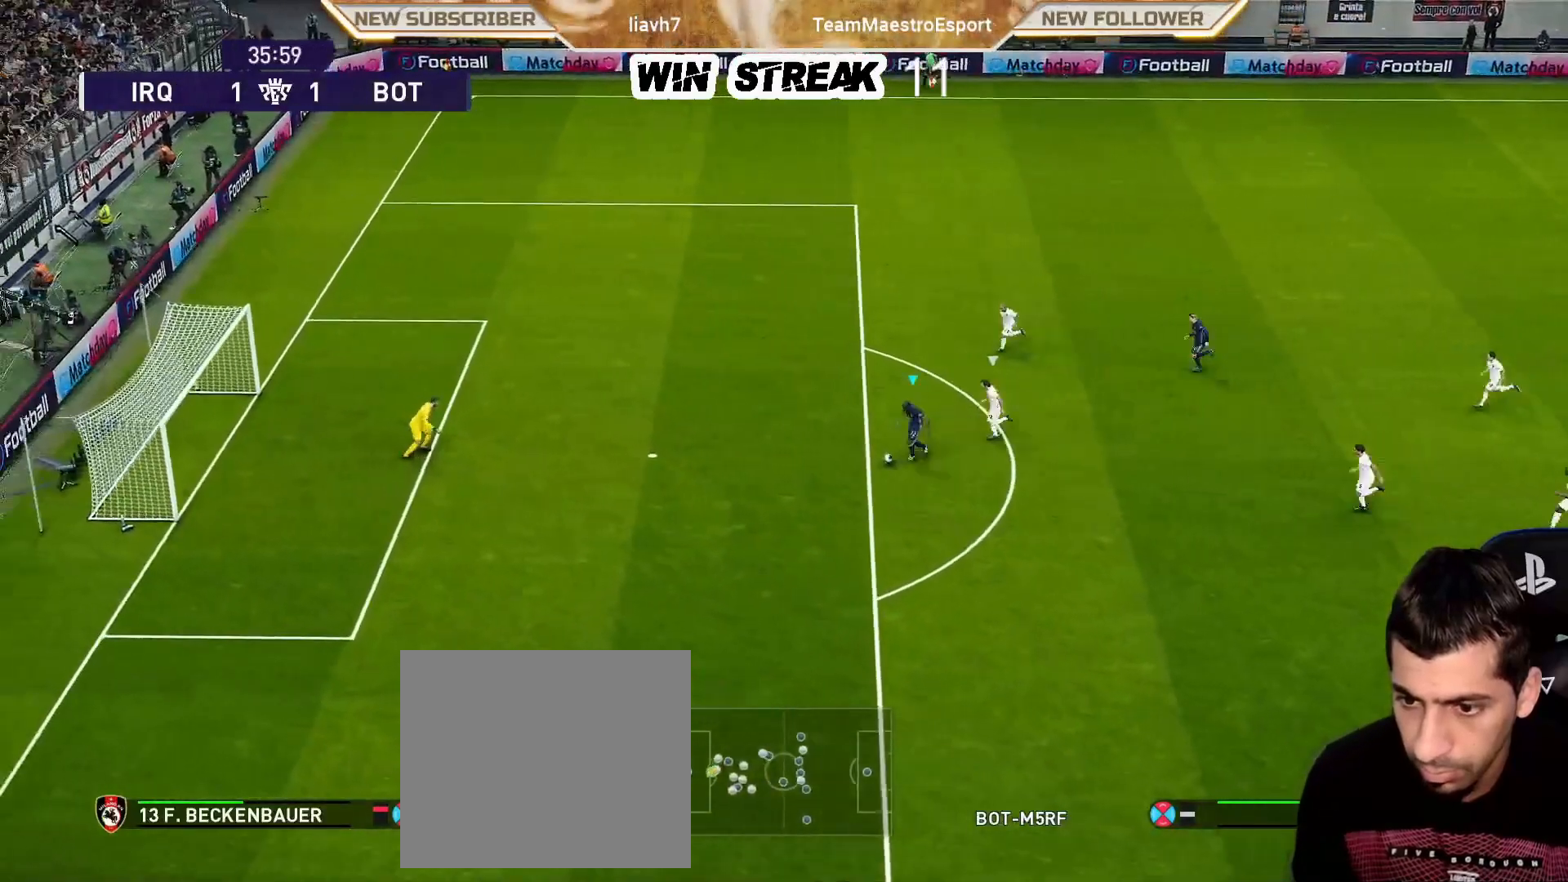
{"buttons": ["R1"], "left_stick": "left", "right_stick": "center", "events": []}
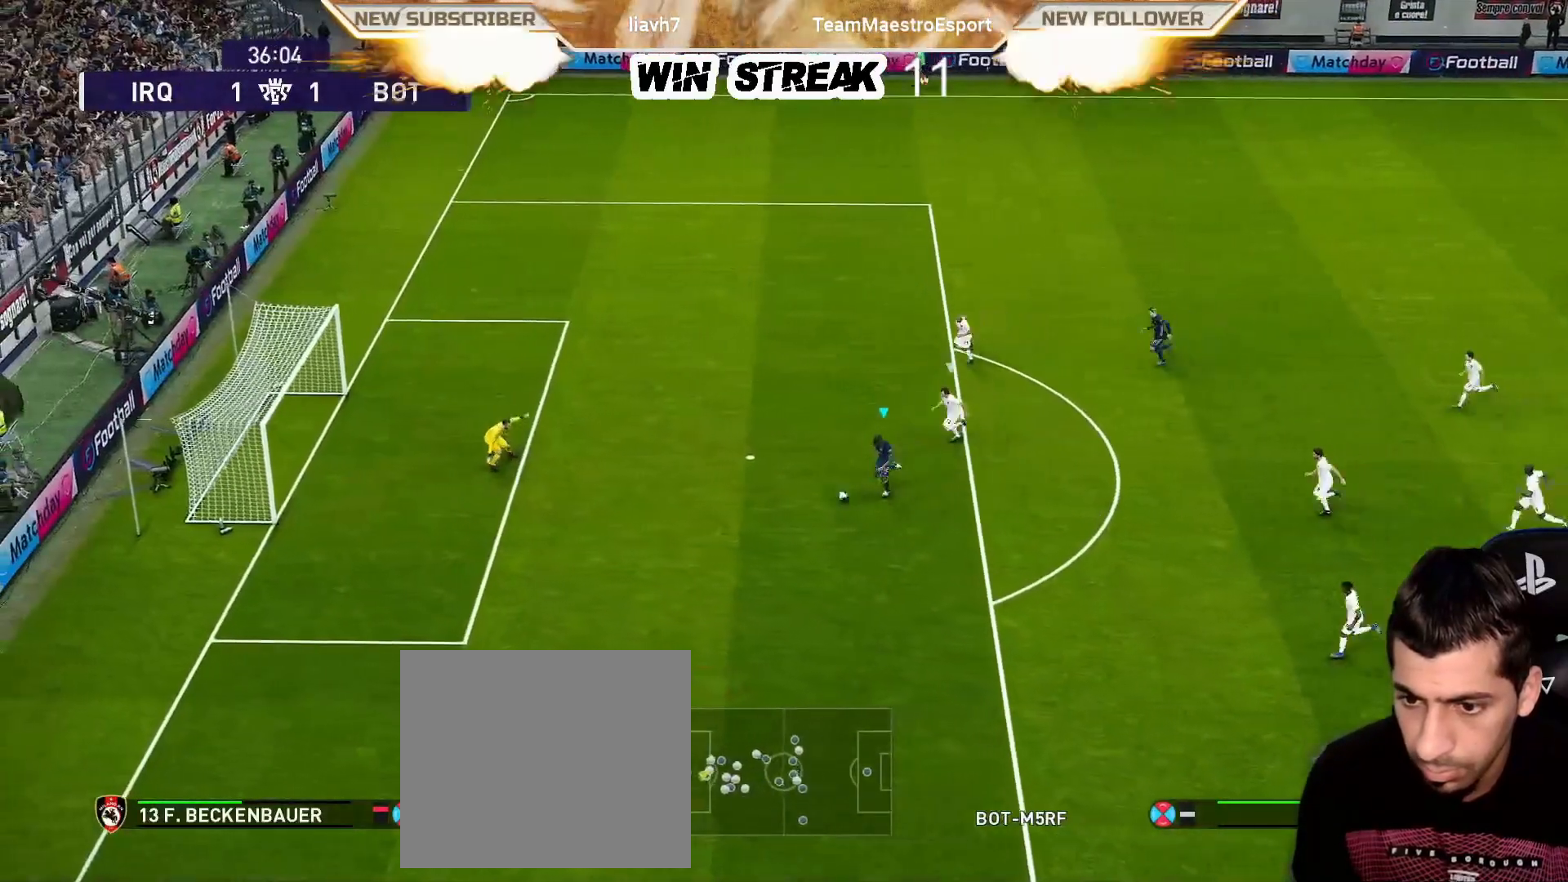
{"buttons": [], "left_stick": "up", "right_stick": "center", "events": [[67, "R1", "up"], [117, "left_stick", "up-left"], [433, "left_stick", "up"]]}
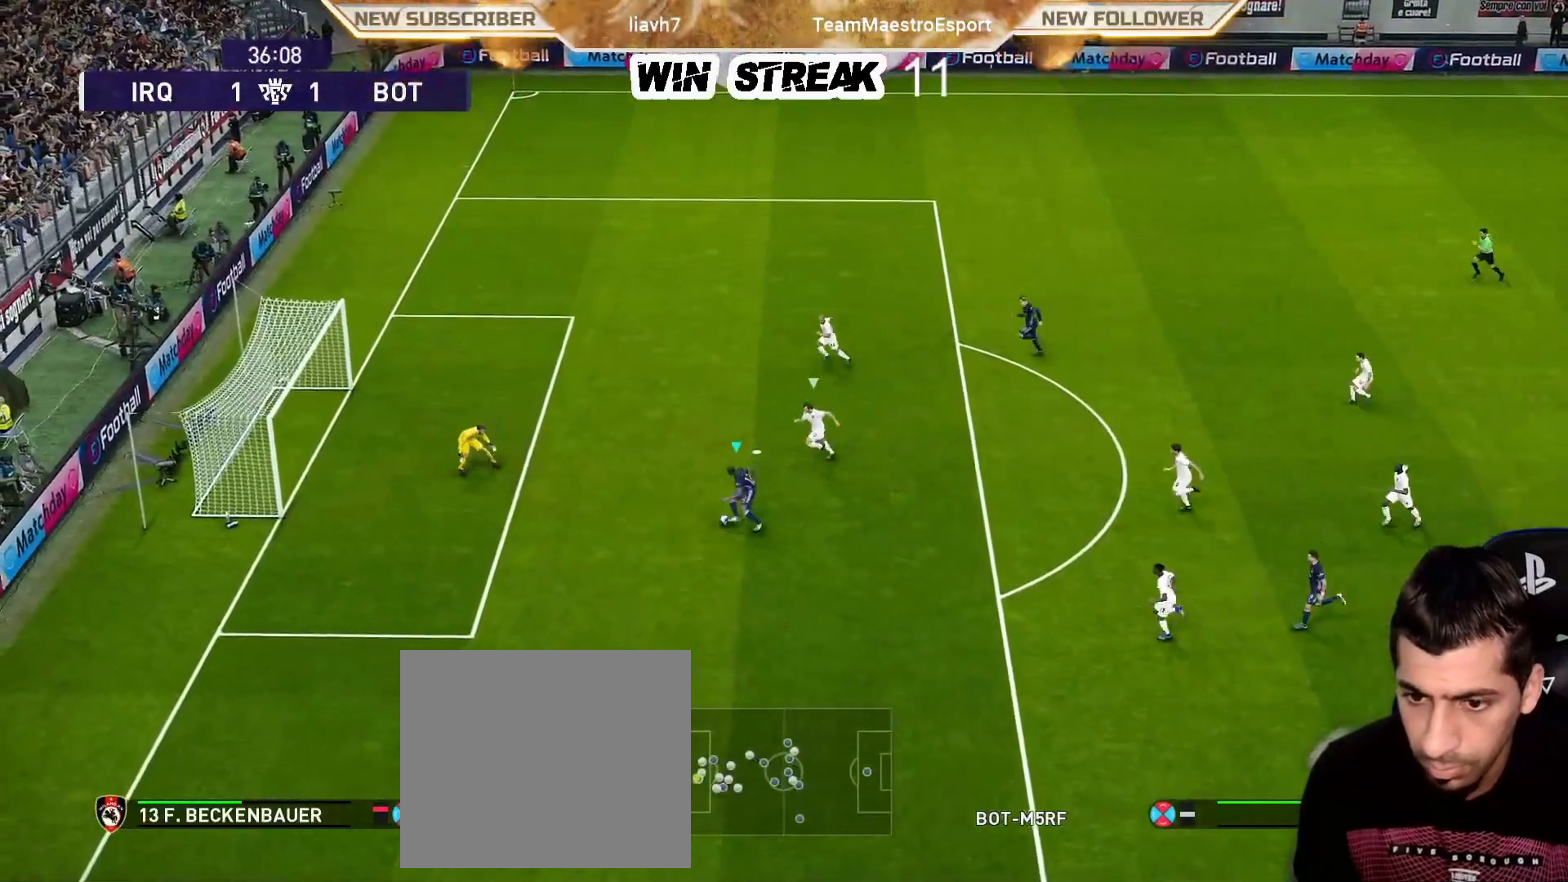
{"buttons": [], "left_stick": "center", "right_stick": "center", "events": [[33, "SQUARE", "down"], [50, "R2", "down"], [183, "SQUARE", "up"], [217, "R2", "up"], [283, "left_stick", "center"]]}
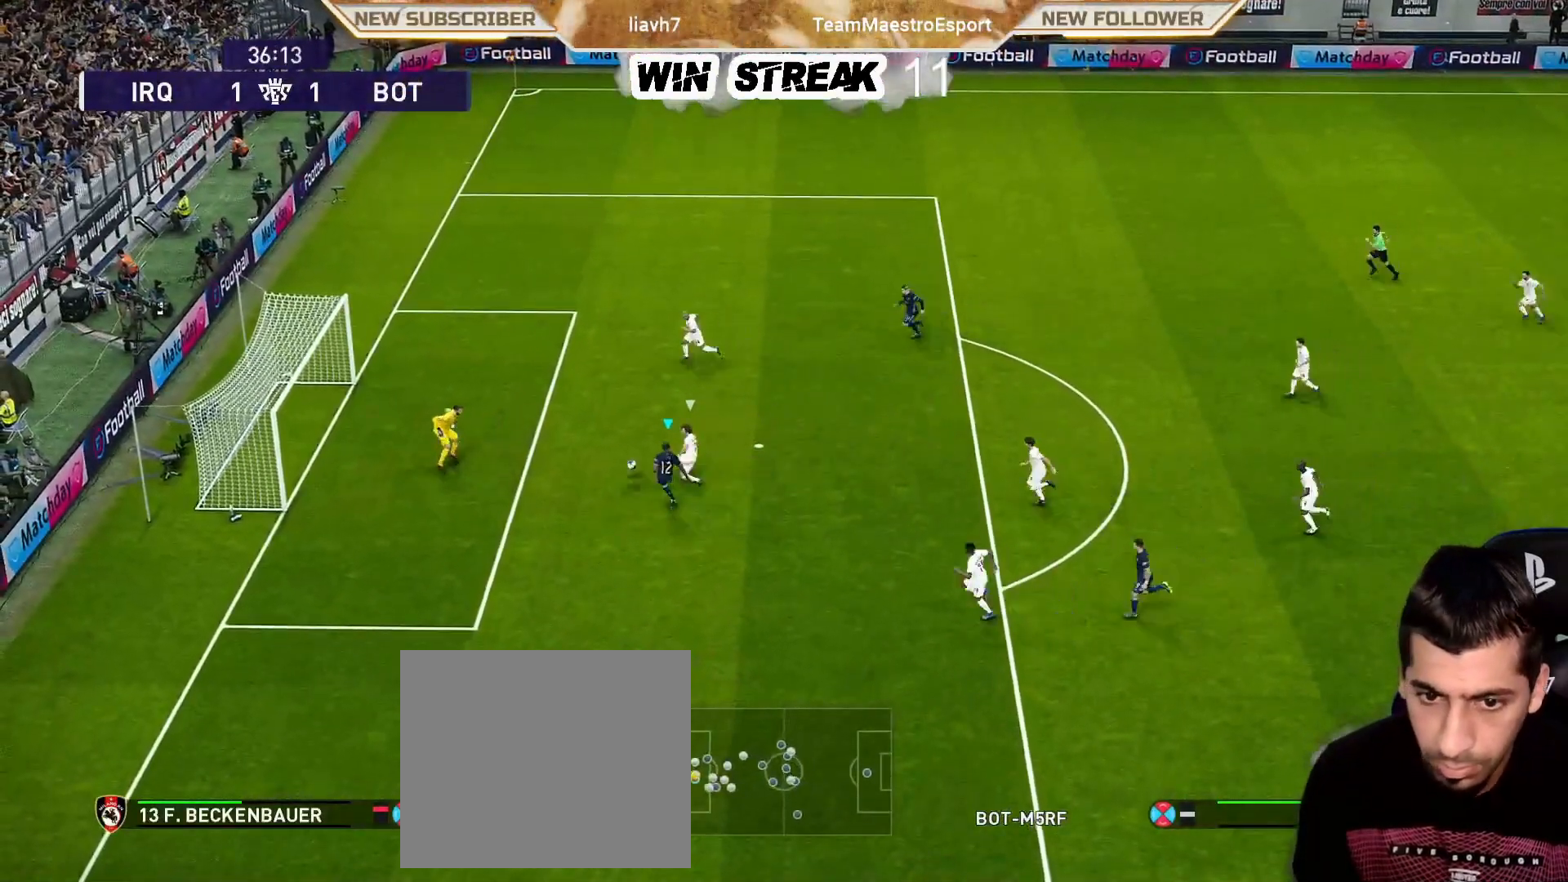
{"buttons": [], "left_stick": "center", "right_stick": "center", "events": []}
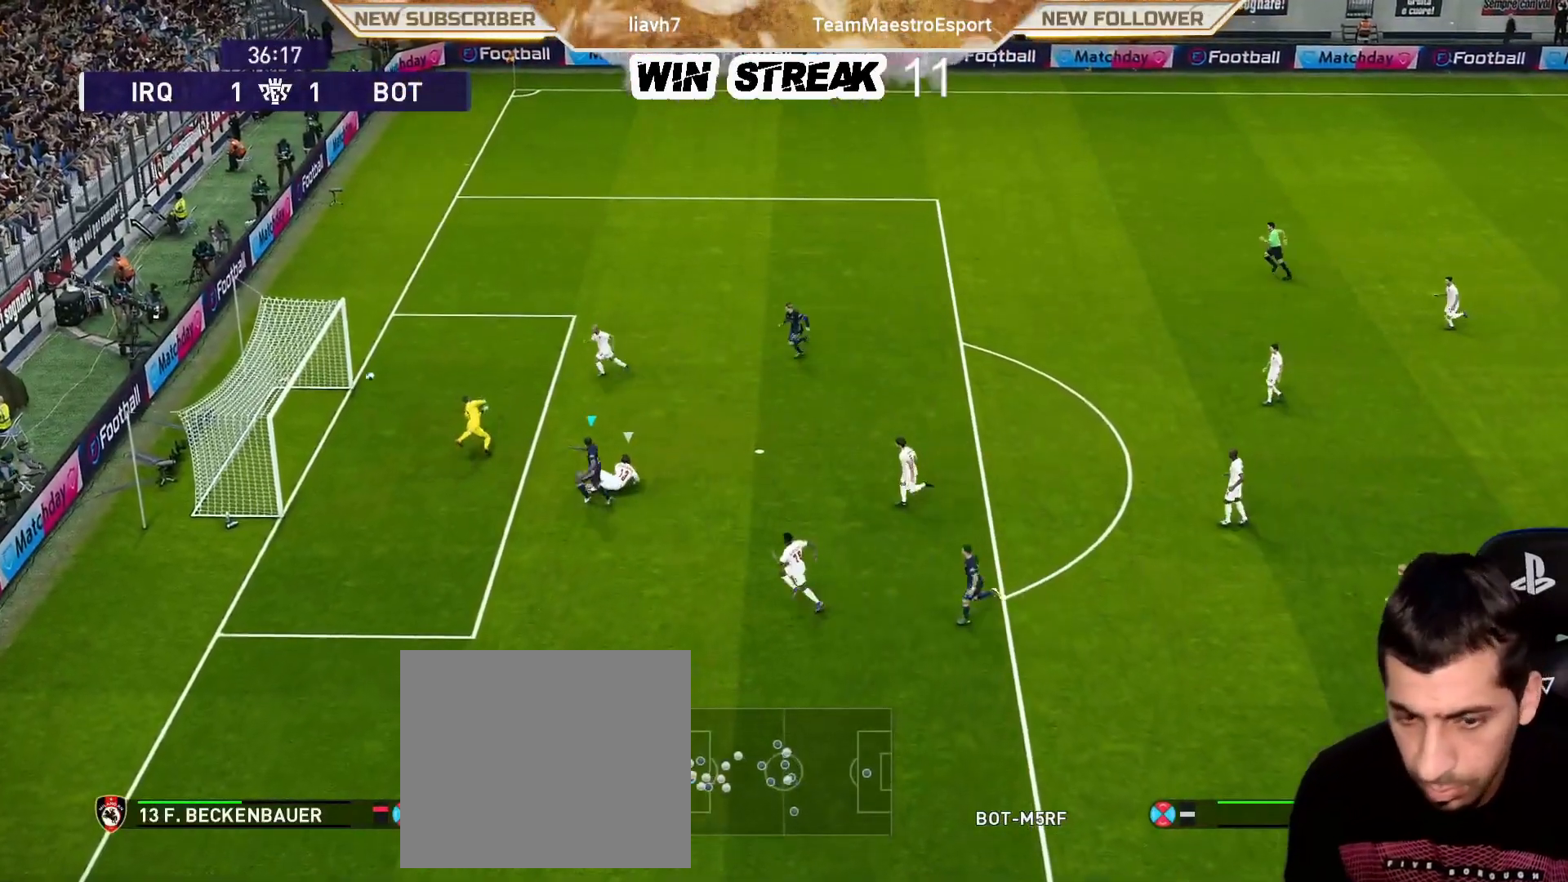
{"buttons": [], "left_stick": "left", "right_stick": "center", "events": [[383, "left_stick", "up-left"], [483, "left_stick", "left"]]}
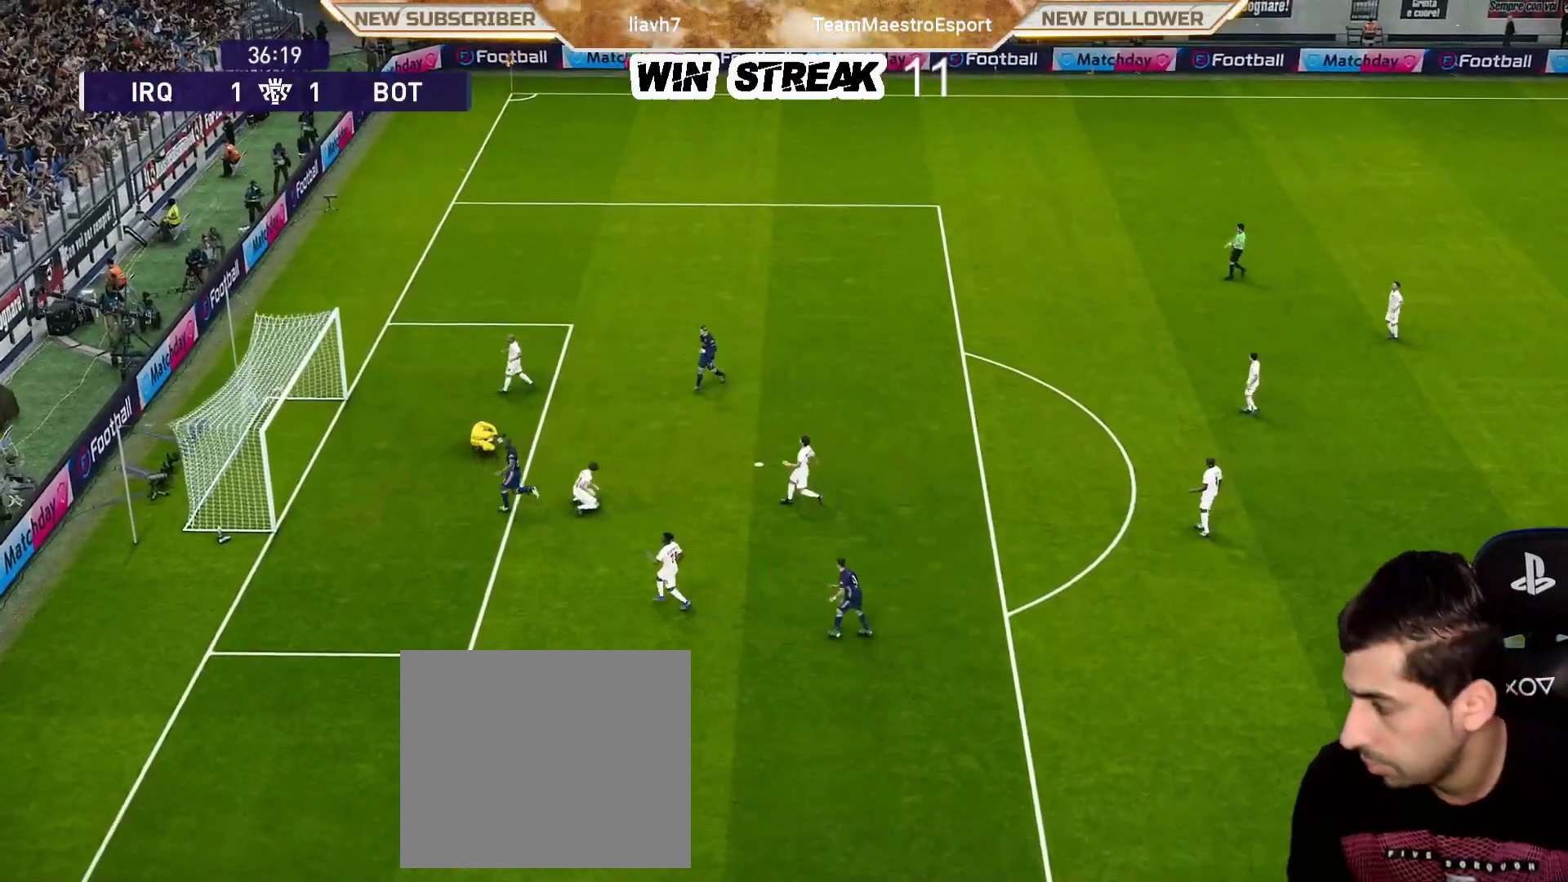
{"buttons": [], "left_stick": "left", "right_stick": "center", "events": []}
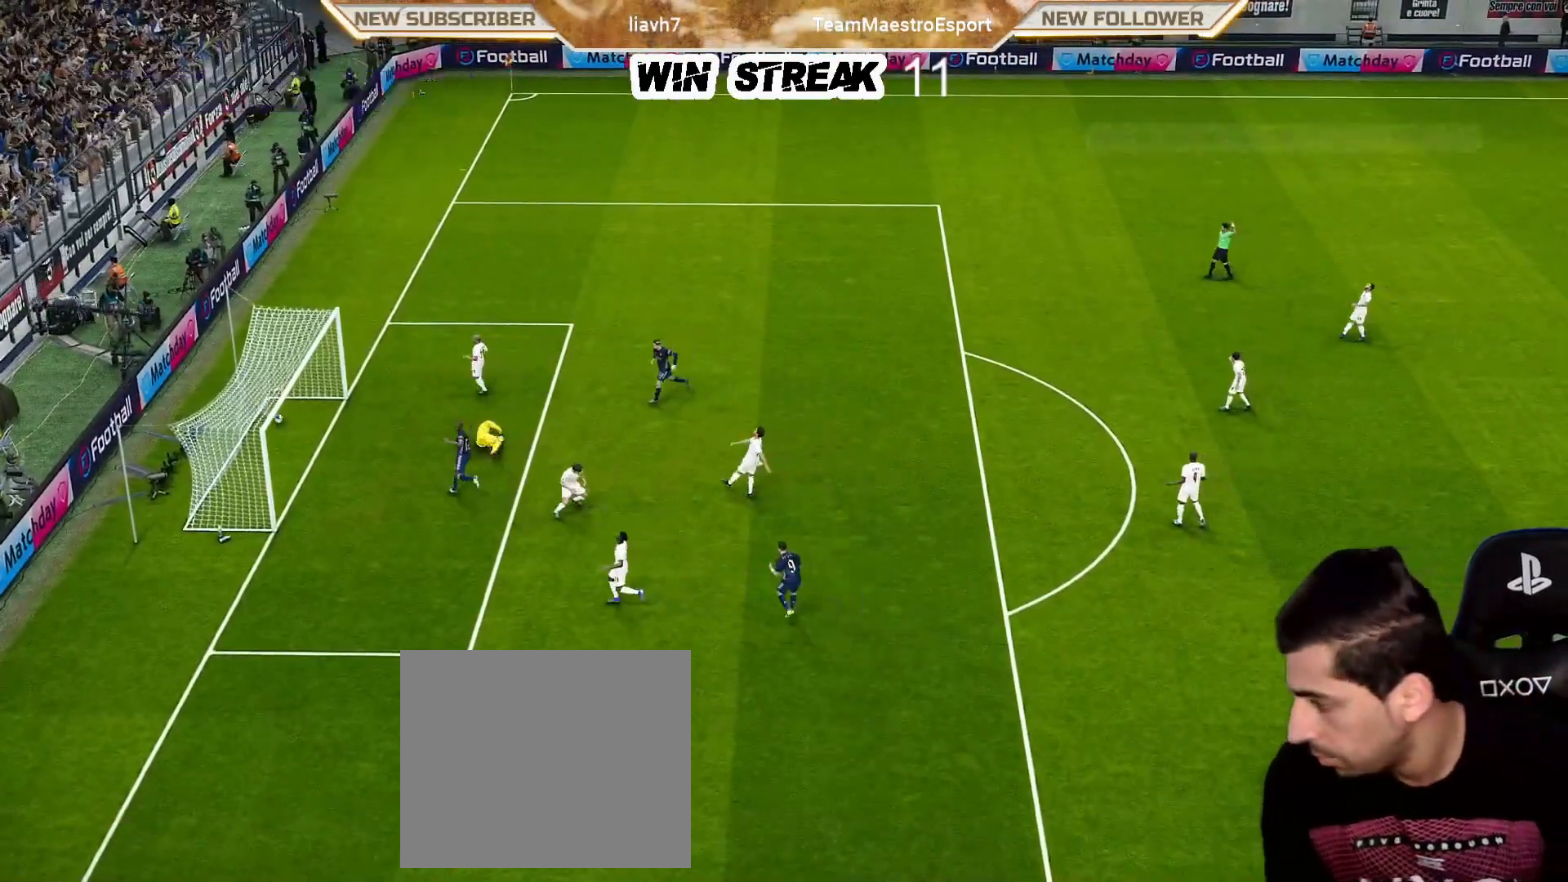
{"buttons": [], "left_stick": "center", "right_stick": "center", "events": [[67, "START", "down"], [183, "START", "up"], [183, "left_stick", "center"], [300, "START", "down"], [433, "START", "up"]]}
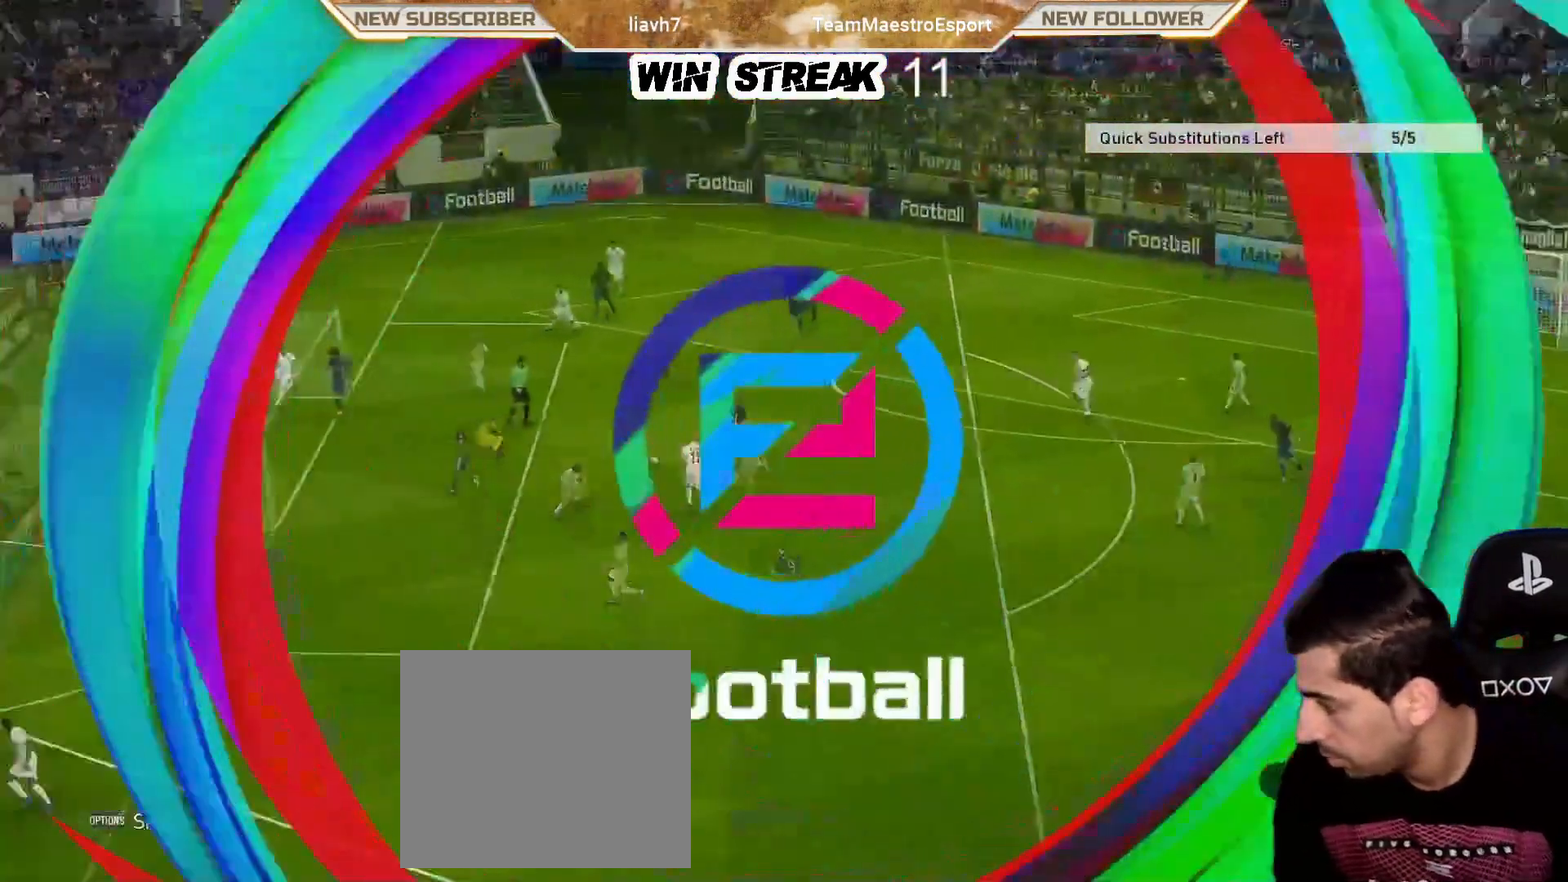
{"buttons": [], "left_stick": "center", "right_stick": "center", "events": [[67, "START", "down"], [217, "START", "up"], [433, "START", "down"], [450, "START", "up"]]}